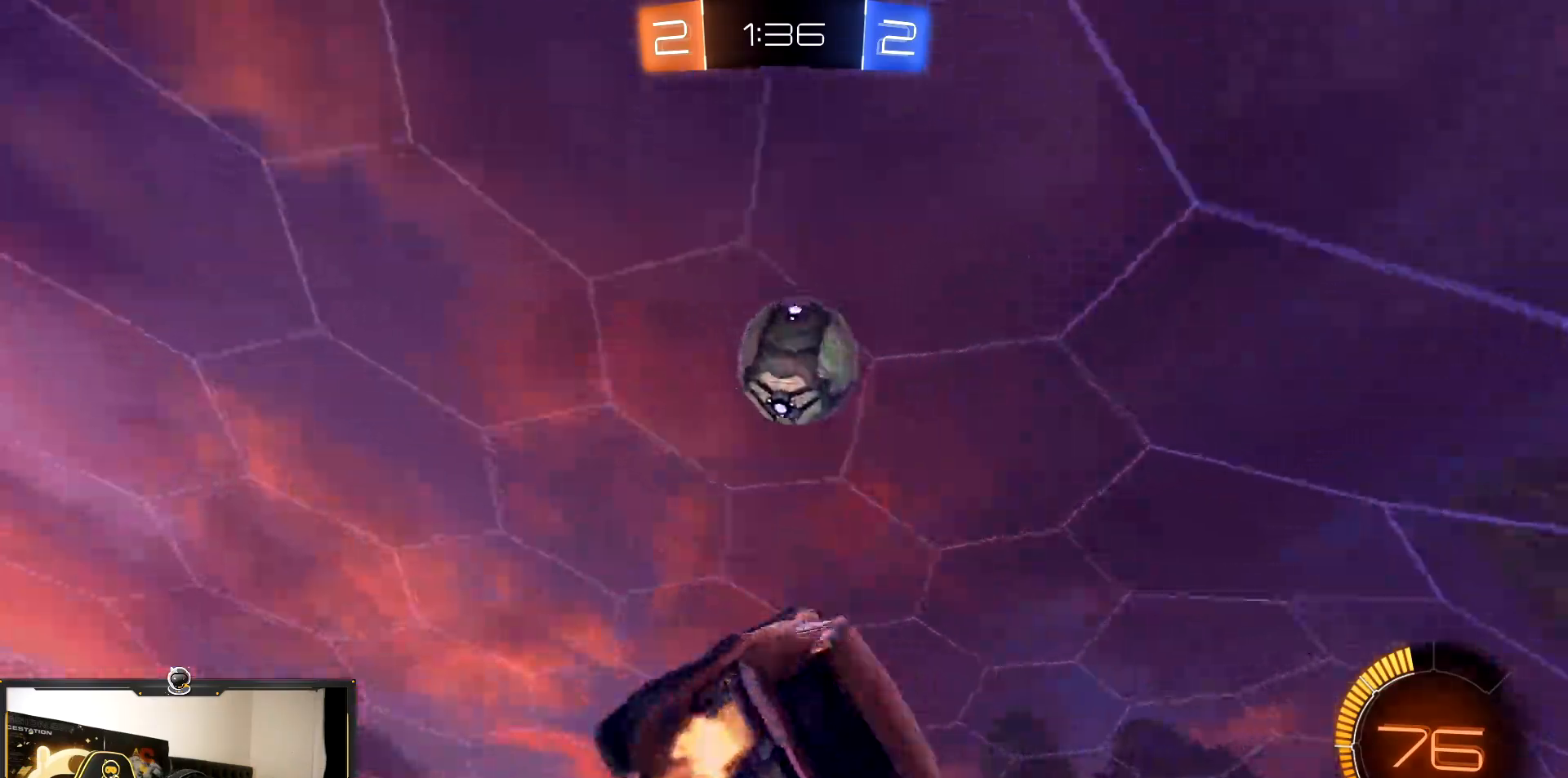
Gameplay with a controller (PlayStation layout); each line is a JSON object with the inputs held at the frame after it. "events" lists button and stick changes between this image and that frame as [ms after this image, input, new state], when the widget could be followed in between. Not read: L3 R3.
{"buttons": ["R2"], "events": [[150, "SQUARE", "up"], [450, "R1", "up"]]}
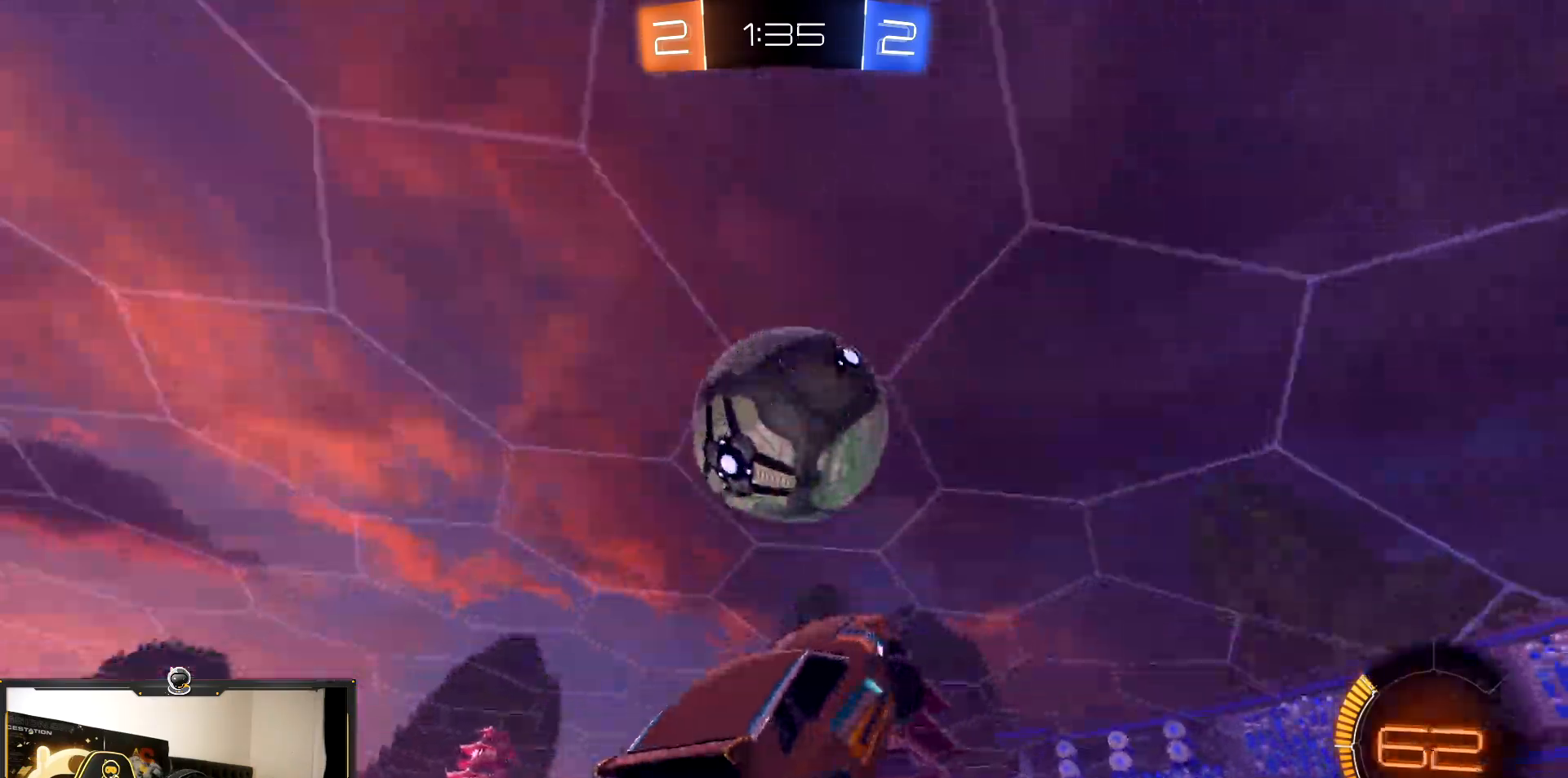
{"buttons": ["R2"], "events": [[117, "CROSS", "down"], [200, "R1", "down"], [333, "CROSS", "up"], [333, "R1", "up"], [350, "R1", "down"], [500, "R1", "up"]]}
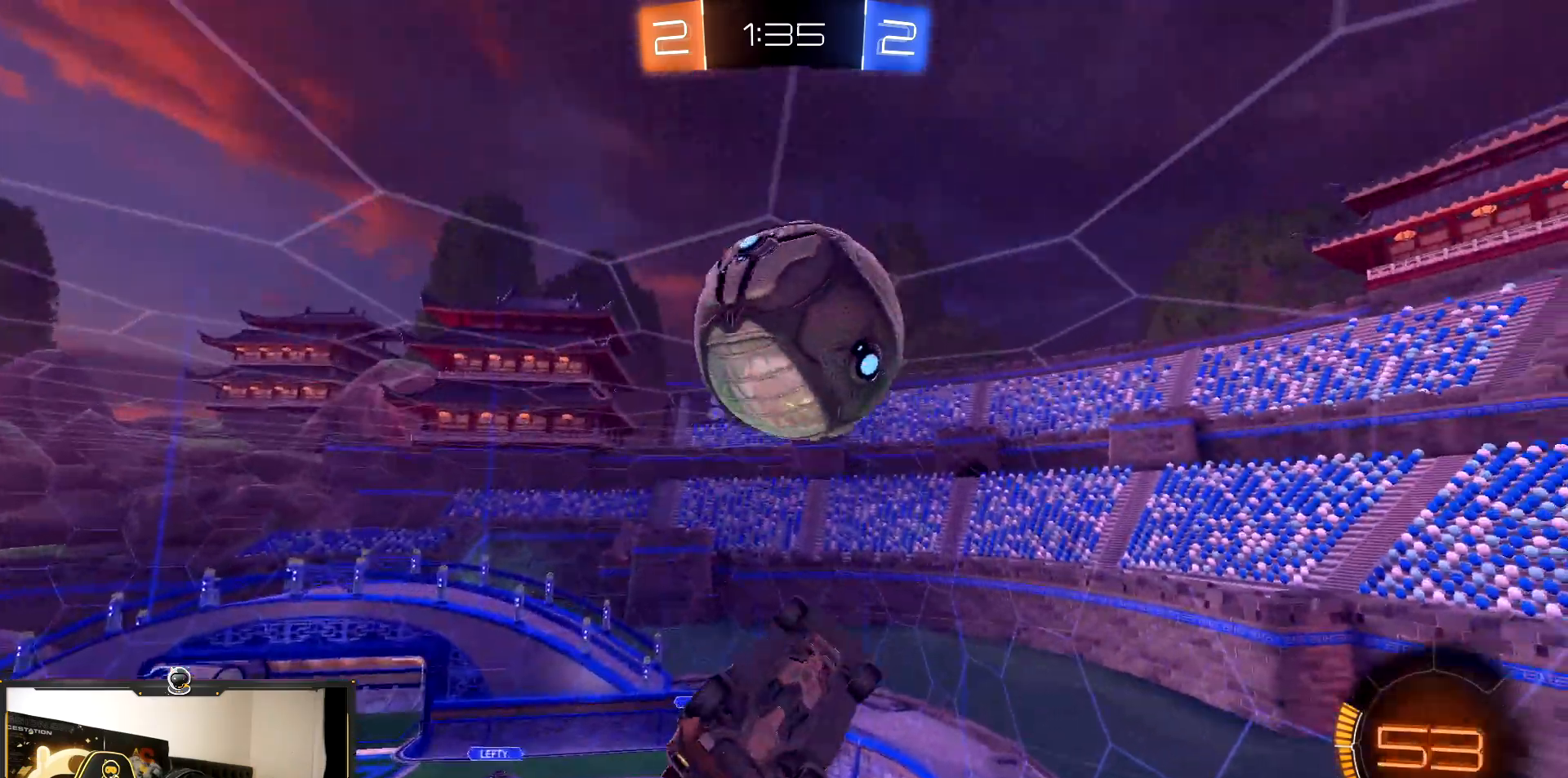
{"buttons": ["SQUARE", "R2"], "events": [[117, "SQUARE", "down"]]}
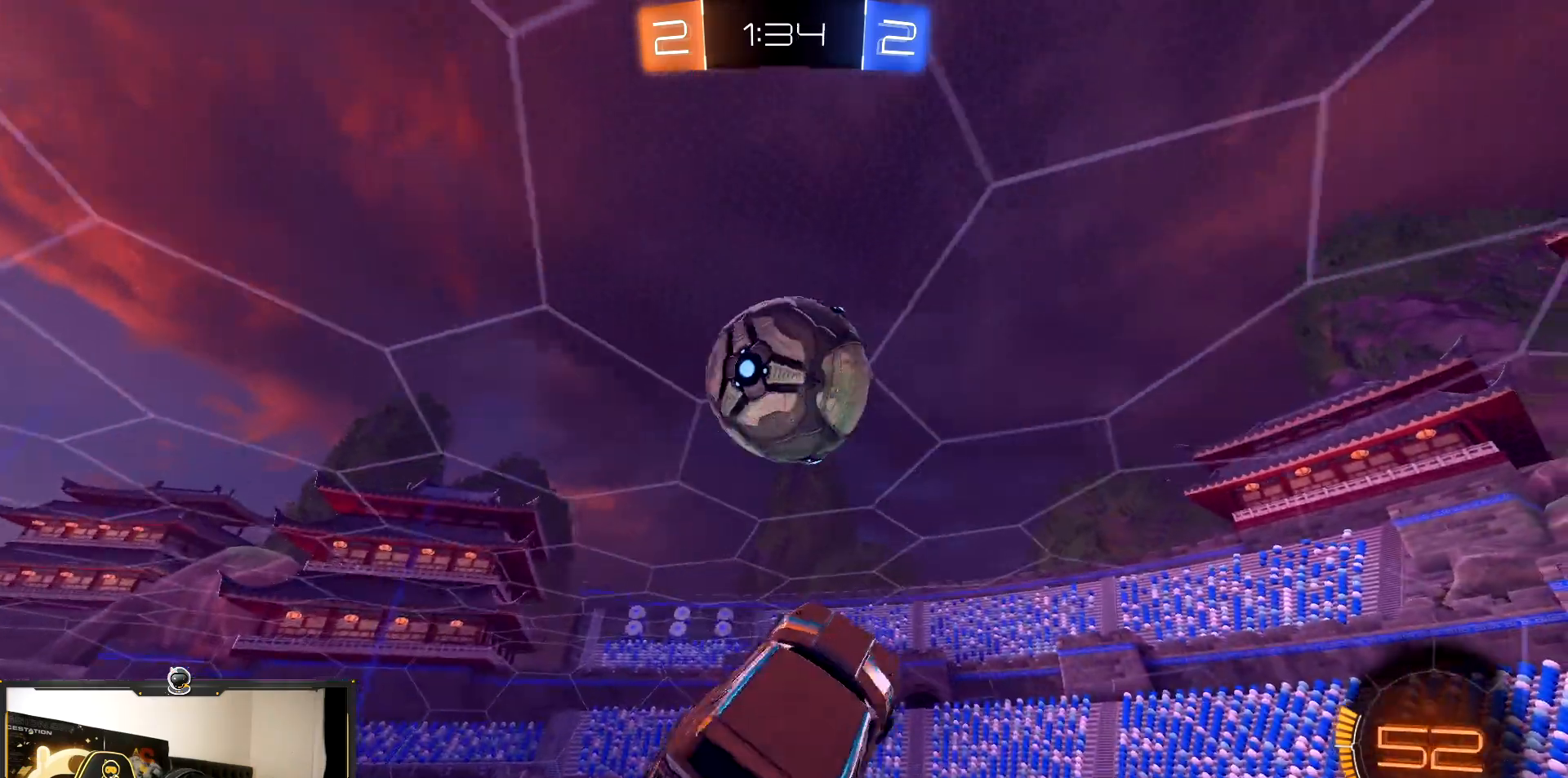
{"buttons": ["SQUARE", "R2"], "events": [[67, "R1", "down"], [250, "SQUARE", "up"], [367, "SQUARE", "down"], [367, "TRIANGLE", "down"], [483, "R1", "up"], [483, "TRIANGLE", "up"]]}
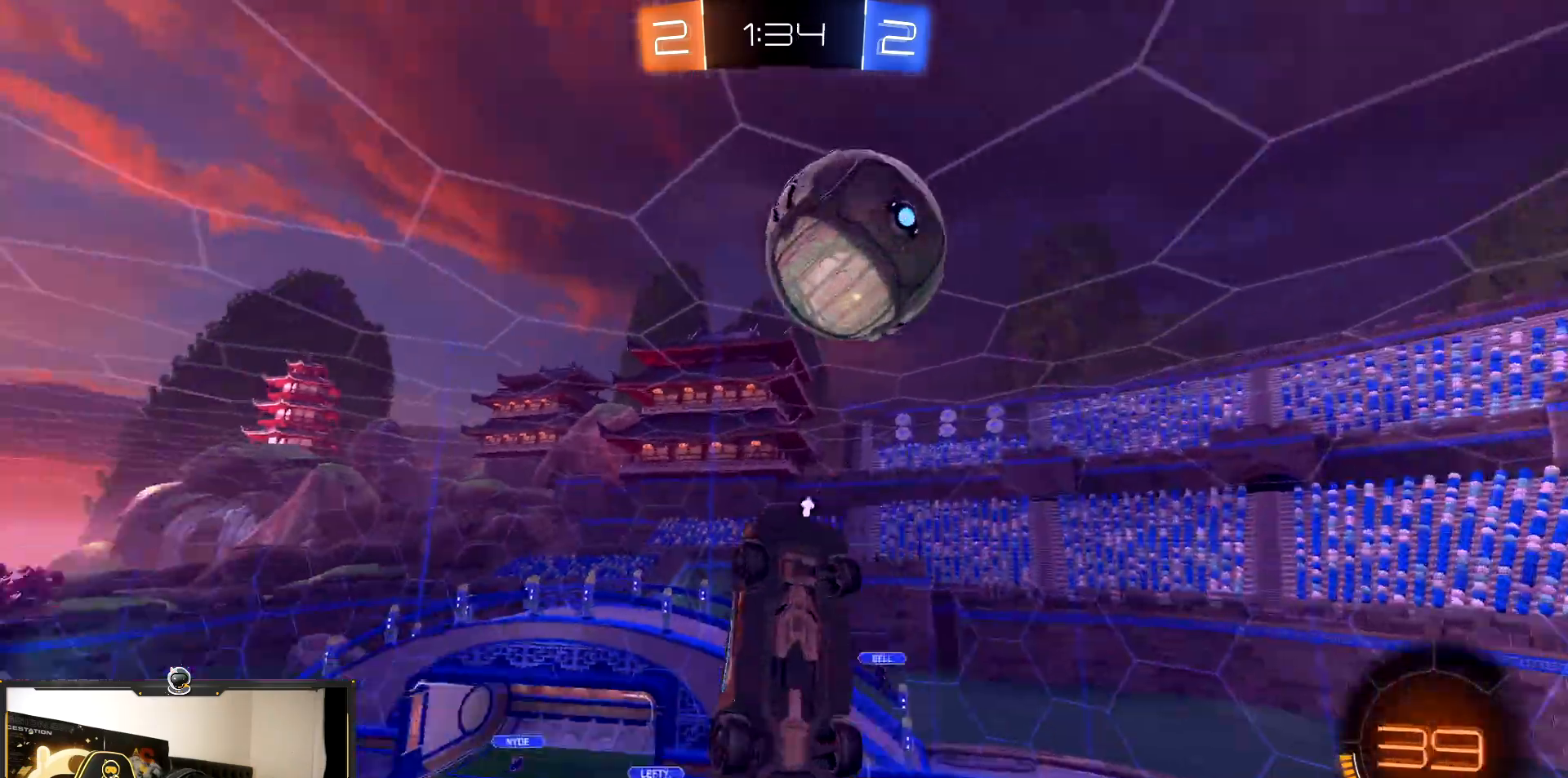
{"buttons": ["SQUARE", "R2"], "events": []}
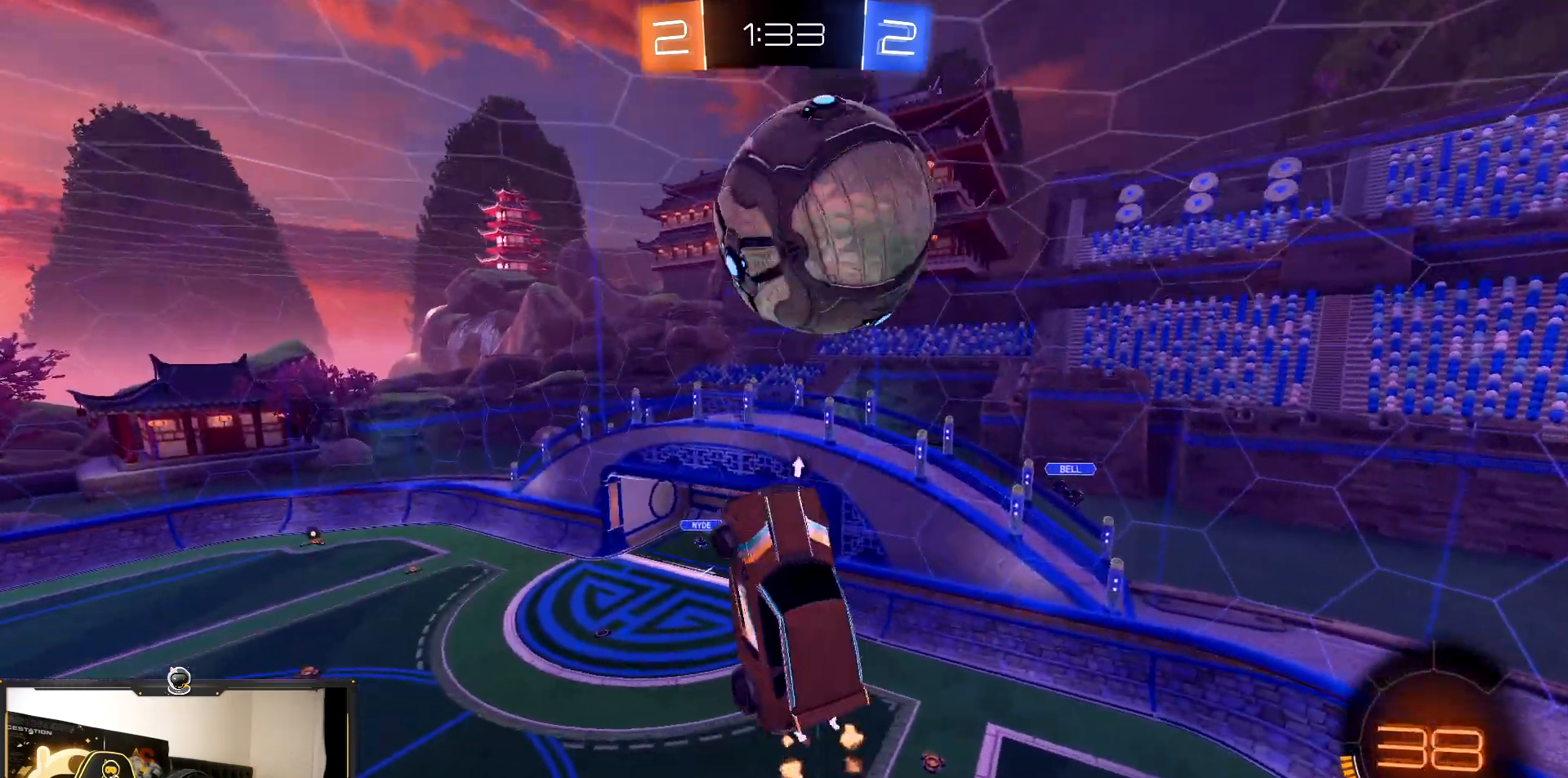
{"buttons": ["R1", "R2"], "events": [[133, "R1", "down"], [333, "SQUARE", "up"]]}
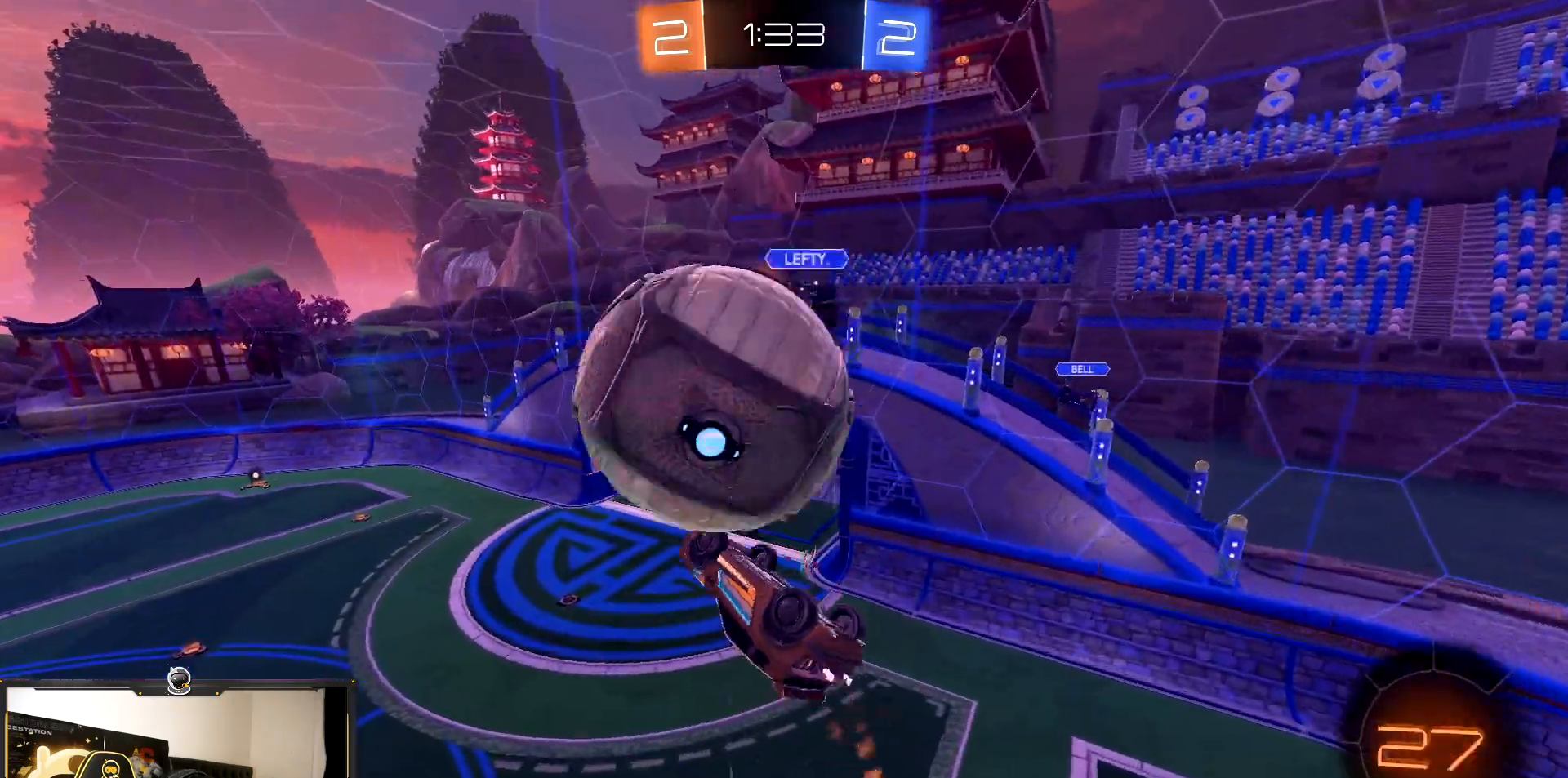
{"buttons": ["L1", "R2"], "events": [[17, "R1", "up"], [150, "L1", "down"], [233, "TRIANGLE", "down"], [367, "TRIANGLE", "up"]]}
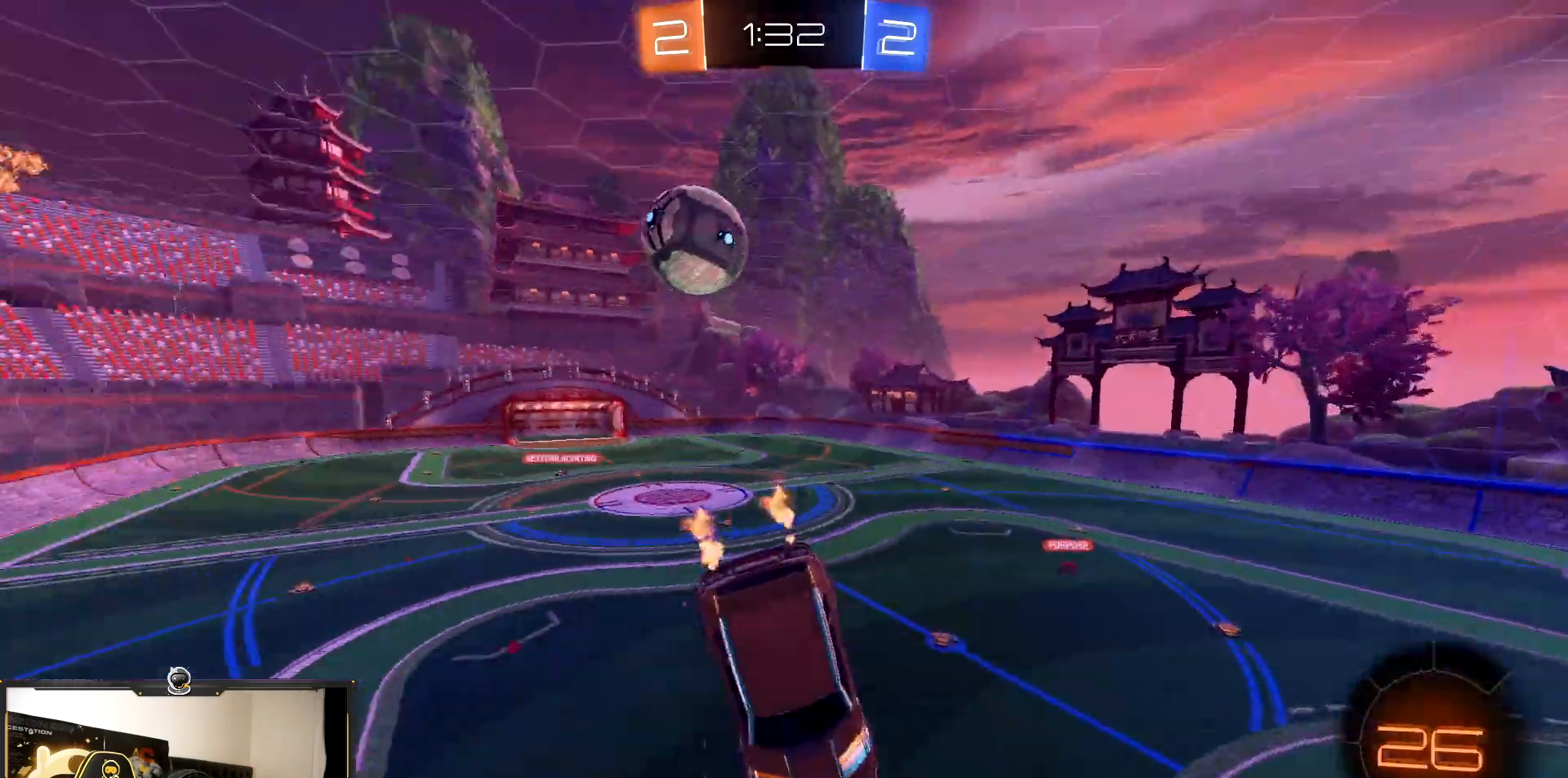
{"buttons": ["R2"], "events": [[33, "L1", "up"]]}
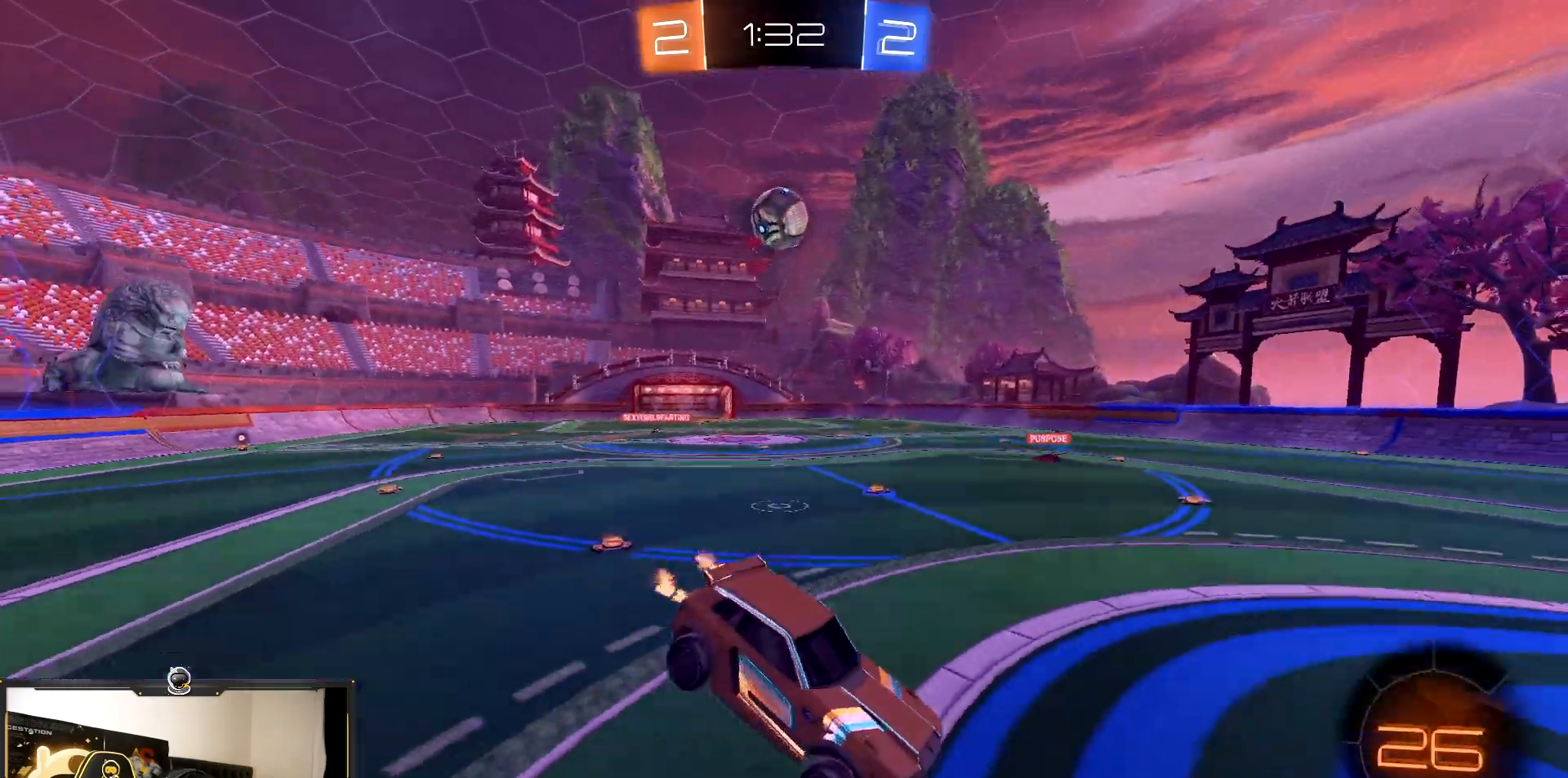
{"buttons": ["R1", "R2"], "events": [[117, "R1", "down"], [200, "TRIANGLE", "down"], [333, "TRIANGLE", "up"]]}
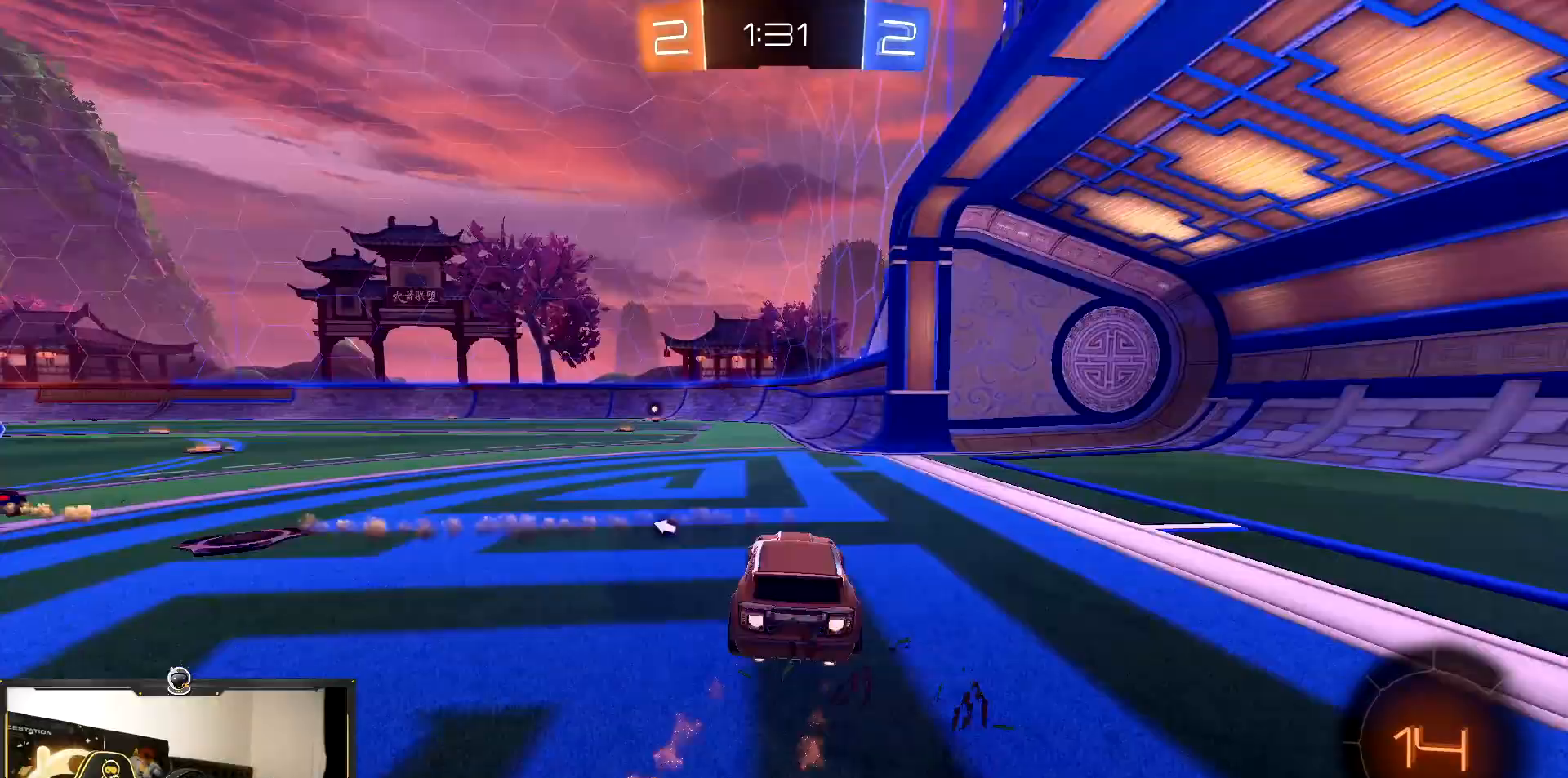
{"buttons": ["R1", "R2"], "events": [[17, "TRIANGLE", "down"], [83, "TRIANGLE", "up"]]}
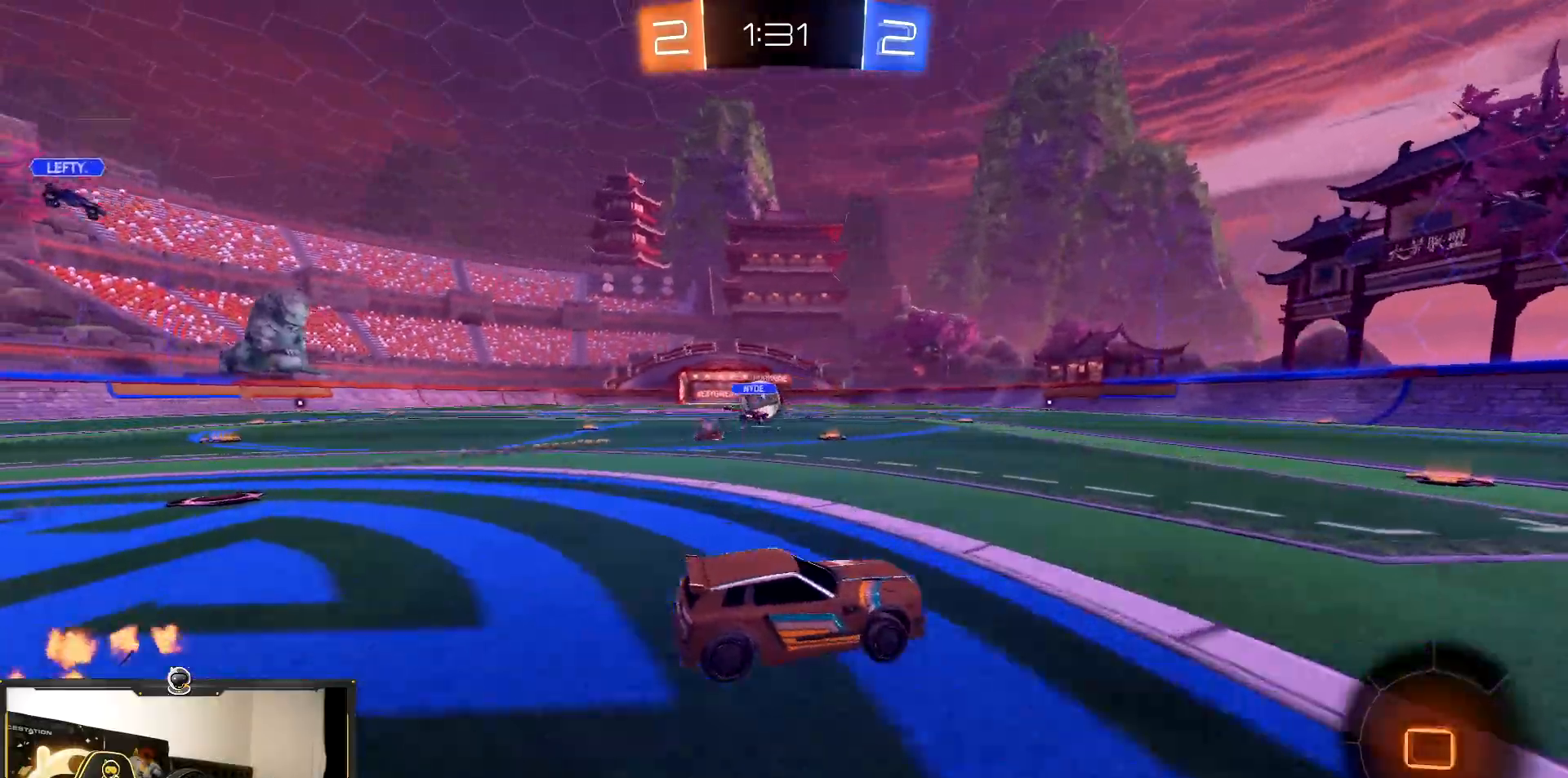
{"buttons": ["R2"], "events": [[400, "R1", "up"]]}
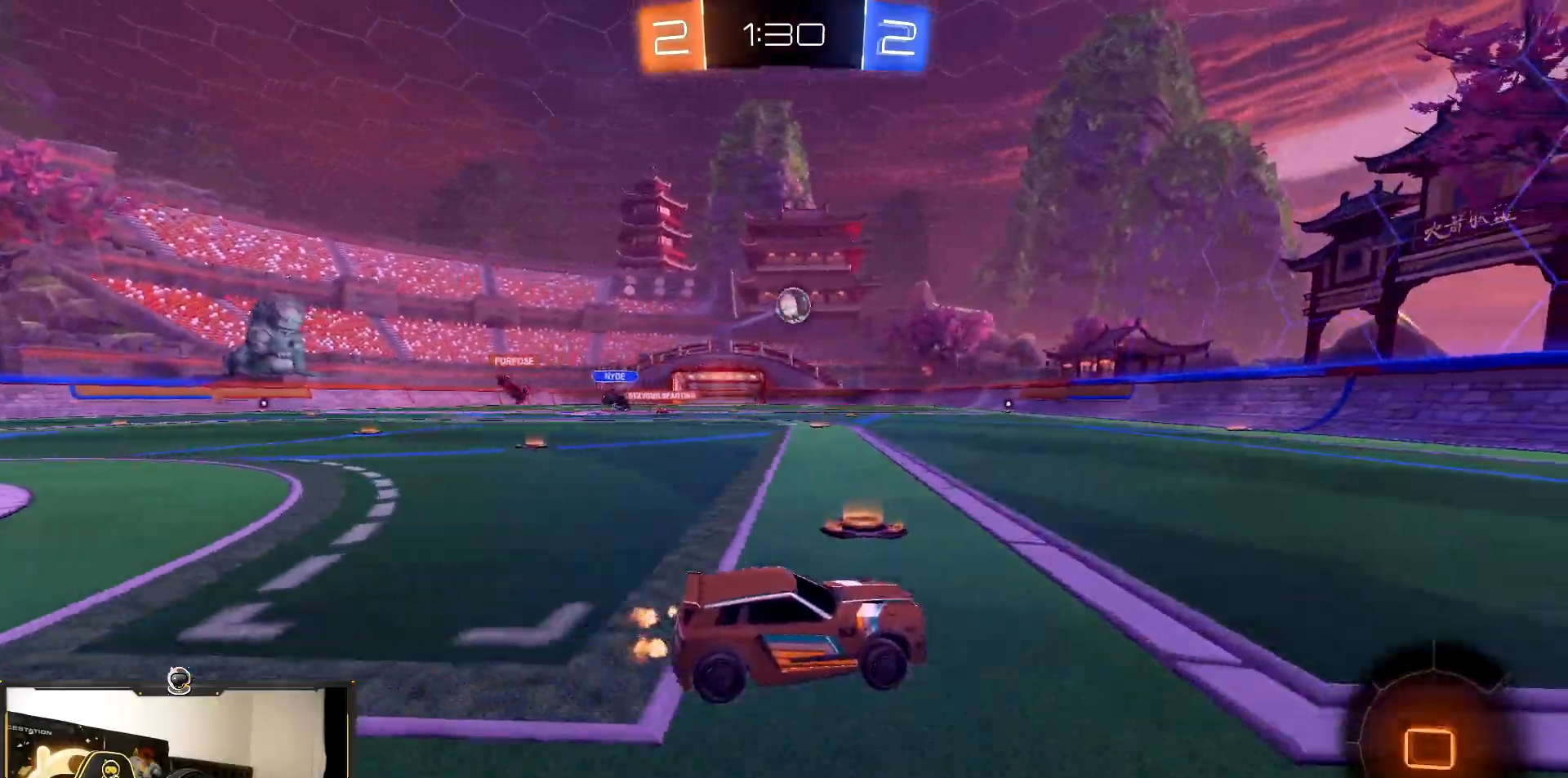
{"buttons": ["L1", "R2"], "events": [[467, "L1", "down"]]}
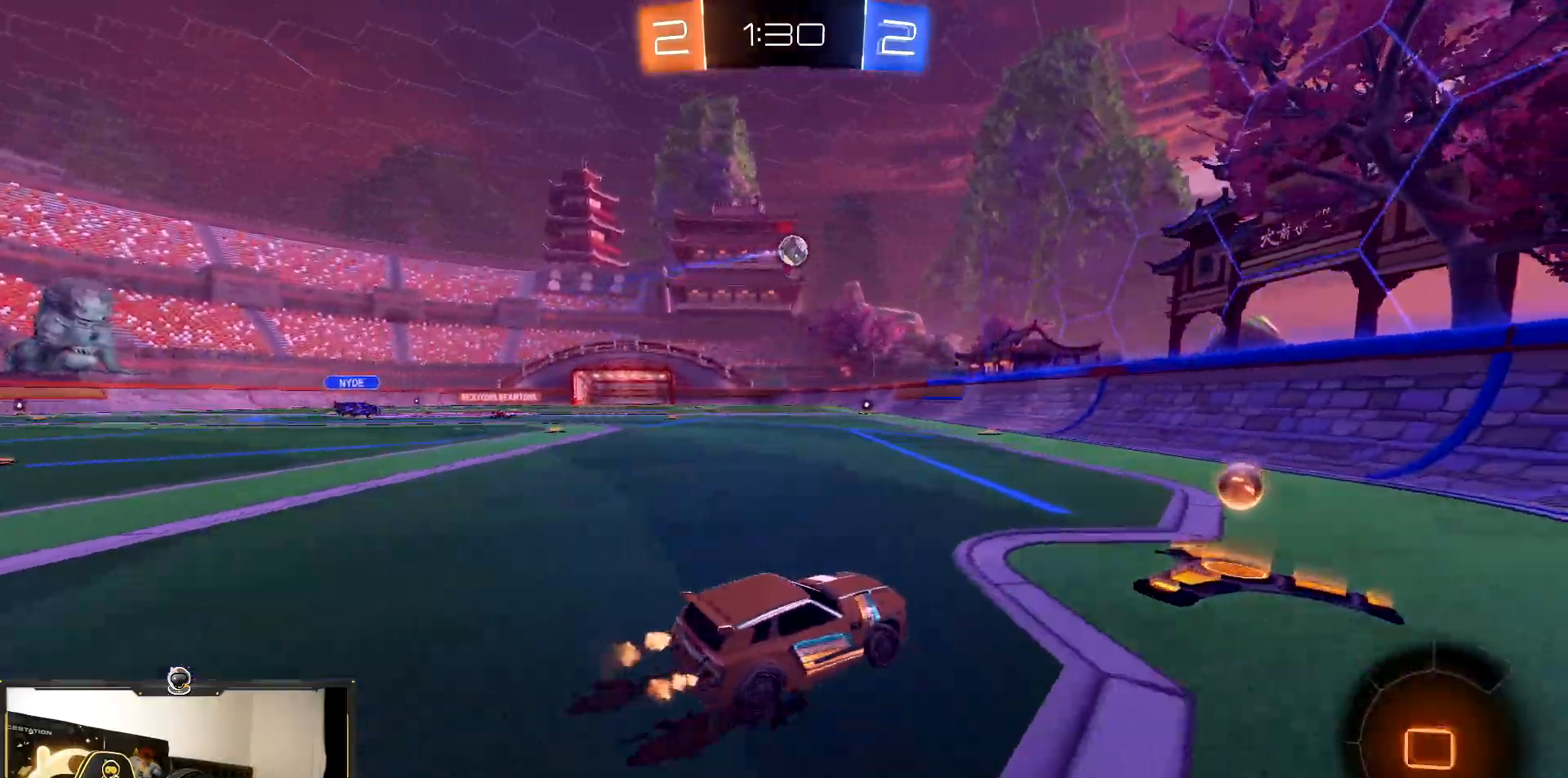
{"buttons": ["R1", "R2"], "events": [[67, "L1", "up"], [183, "R1", "down"], [417, "CROSS", "down"], [500, "CROSS", "up"]]}
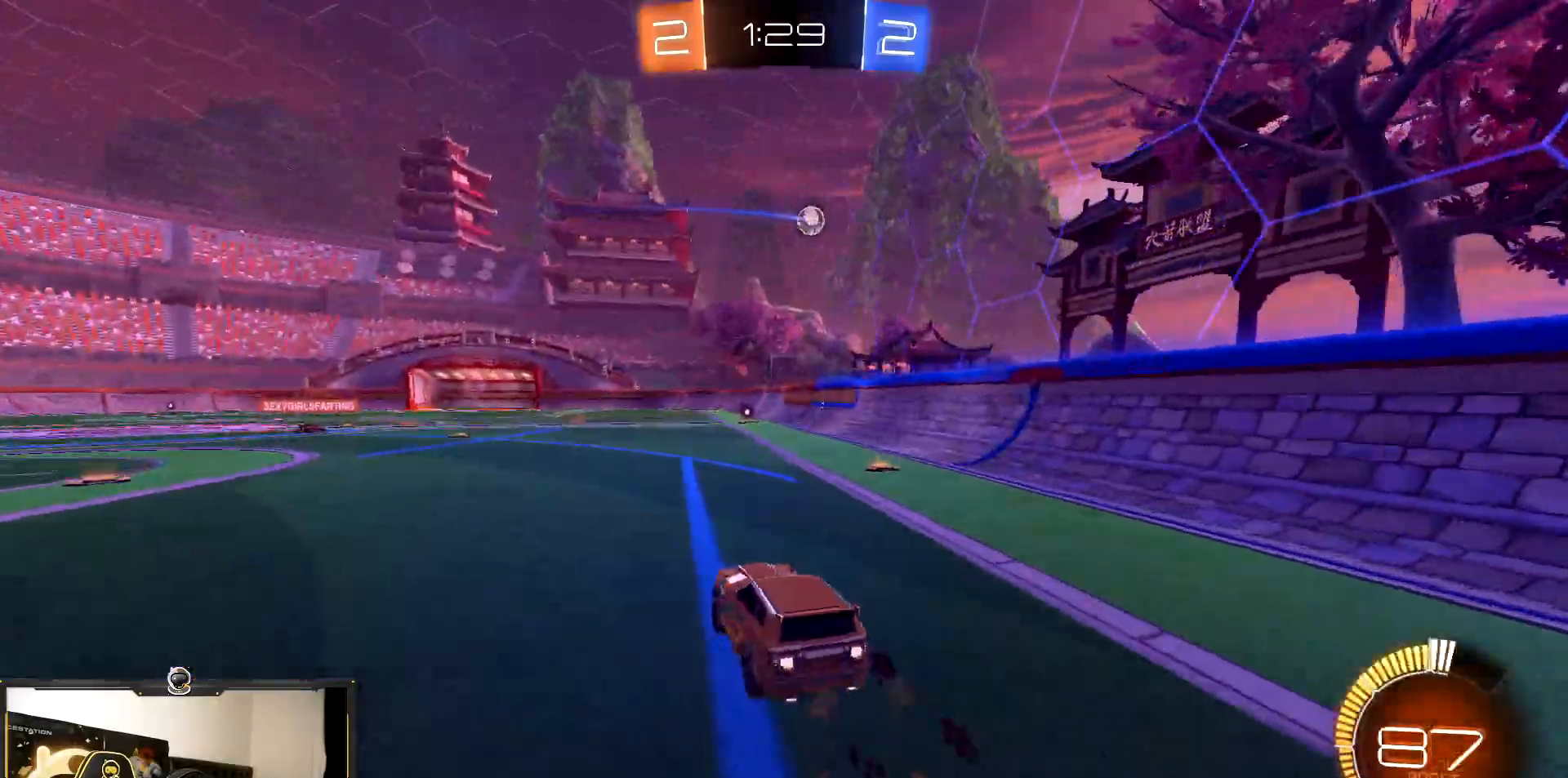
{"buttons": ["R2"], "events": [[50, "CROSS", "down"], [150, "CROSS", "up"], [217, "R1", "up"]]}
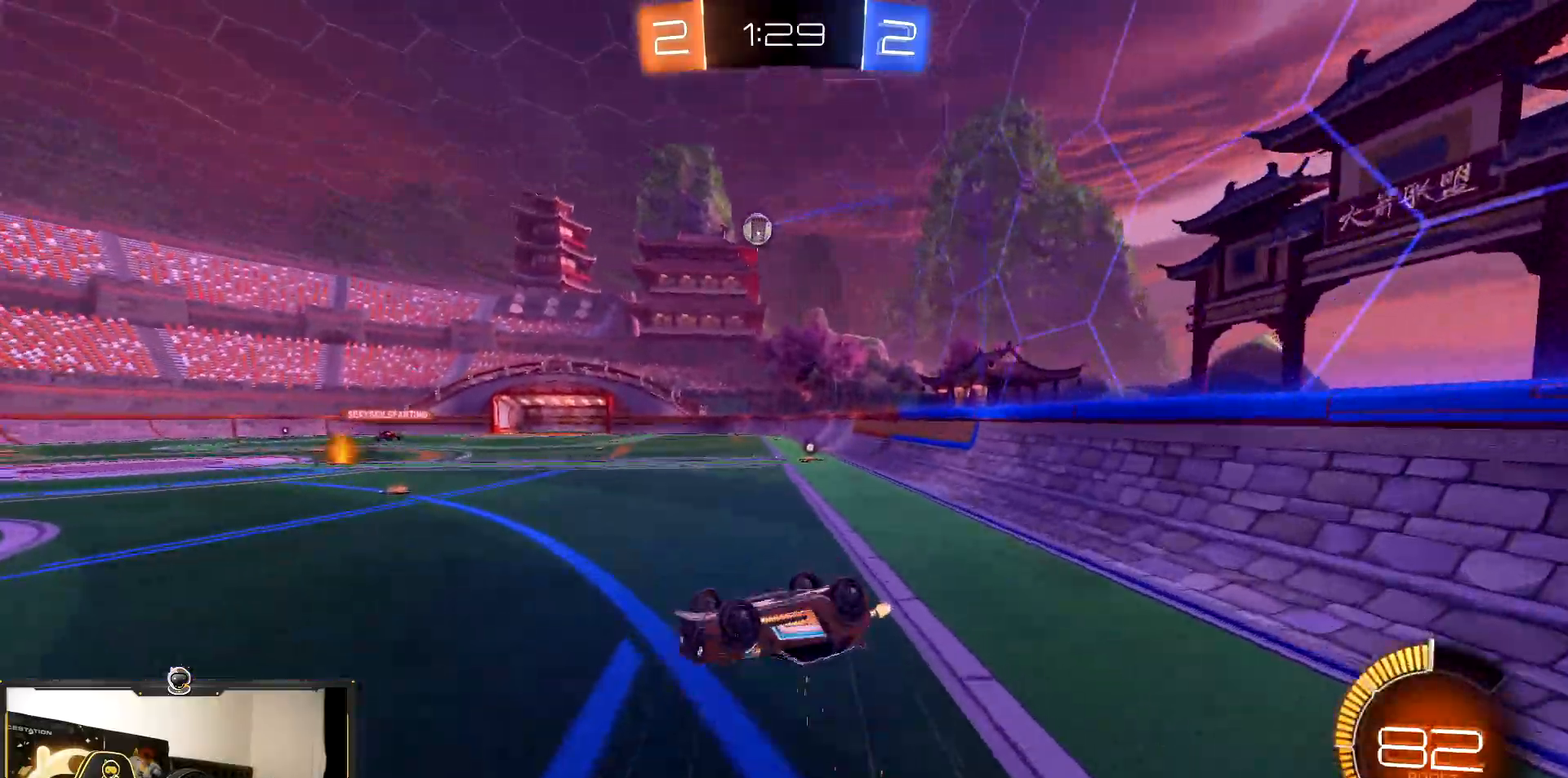
{"buttons": ["R2"], "events": [[183, "L1", "down"], [283, "L1", "up"]]}
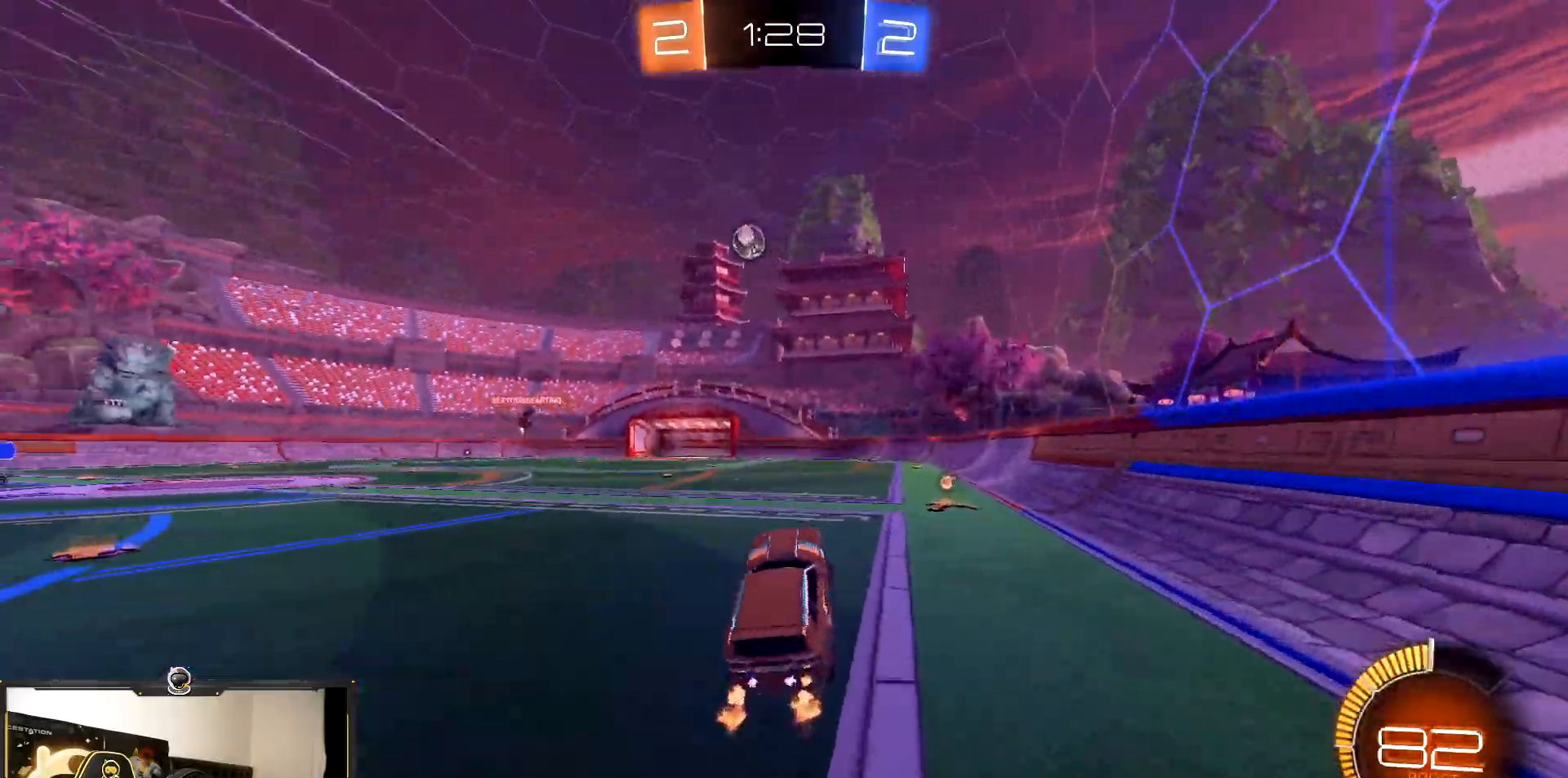
{"buttons": ["R2"], "events": []}
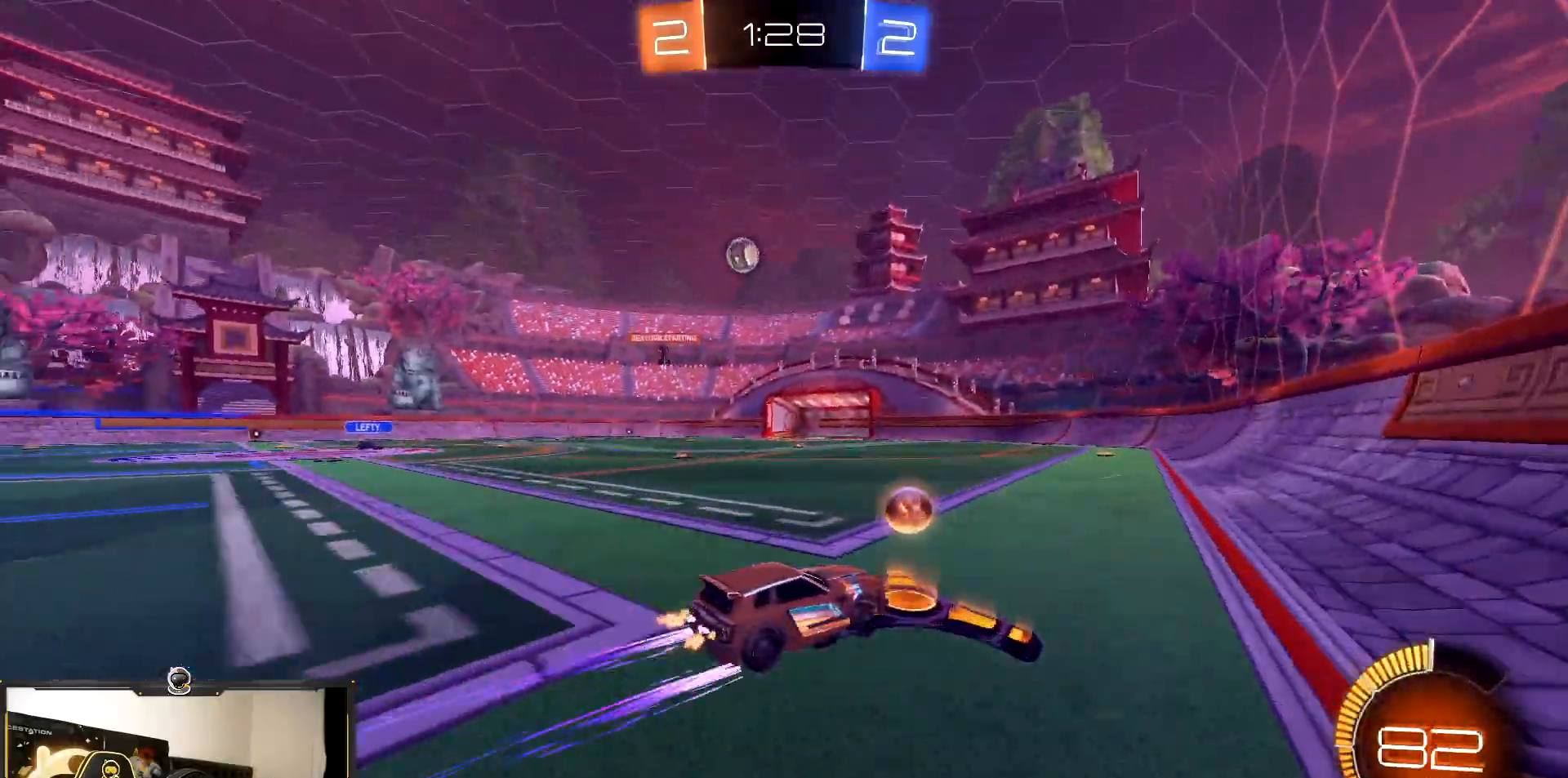
{"buttons": ["R2"], "events": [[117, "R1", "down"], [350, "R1", "up"]]}
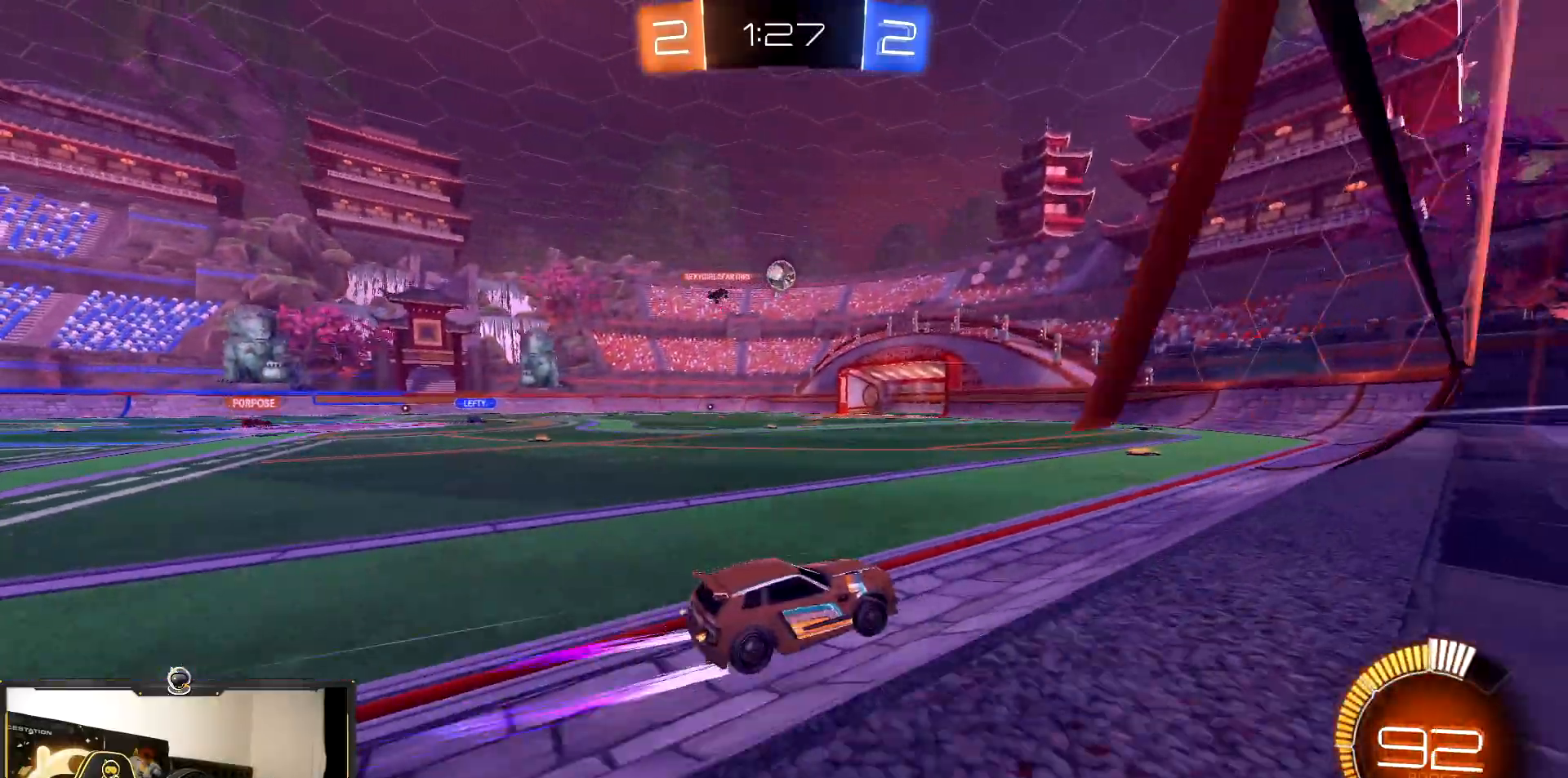
{"buttons": ["L1", "R2"], "events": [[483, "L1", "down"]]}
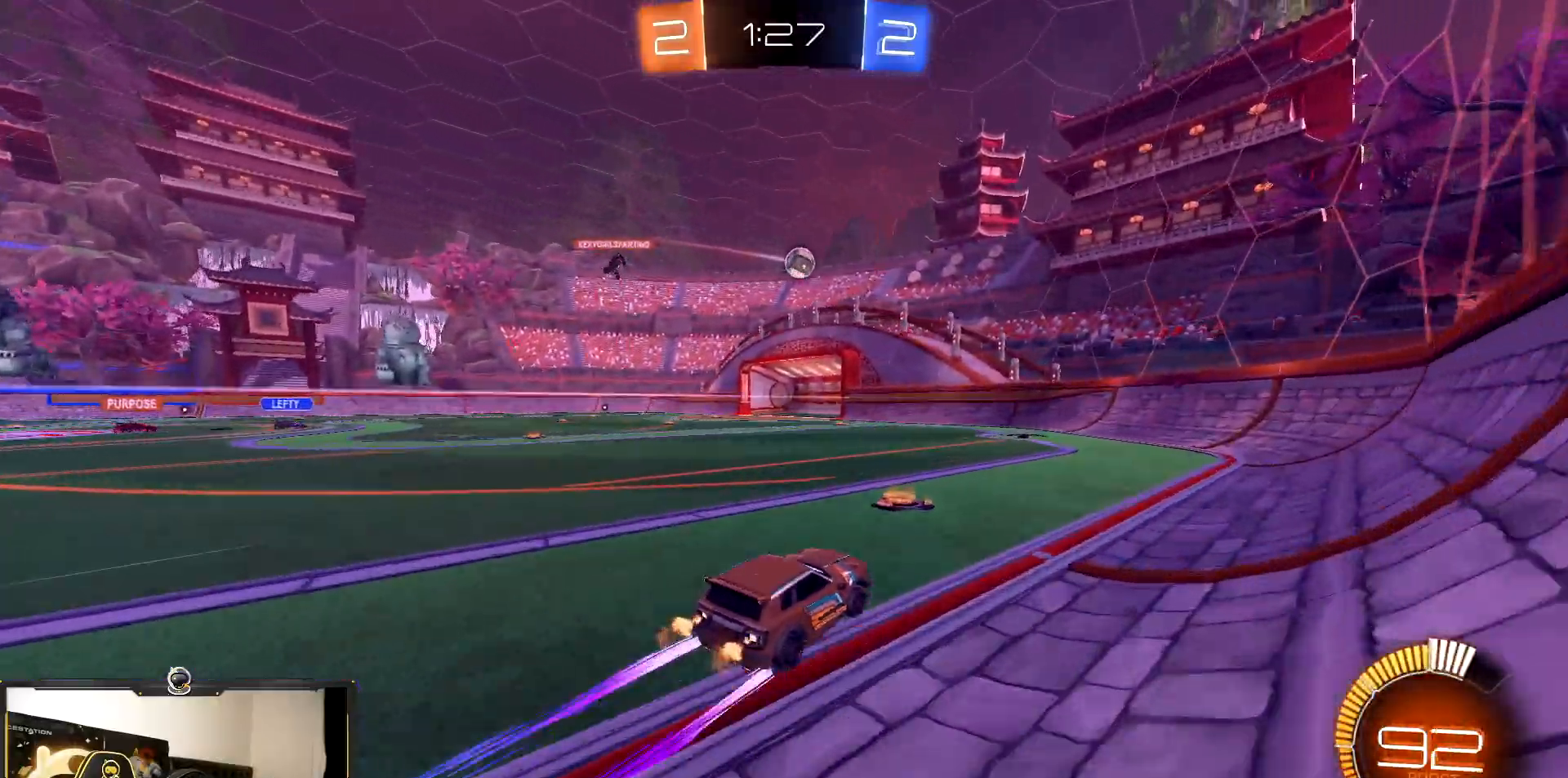
{"buttons": ["L2", "R2"], "events": [[133, "L1", "up"], [167, "L2", "down"], [167, "R2", "up"], [450, "R2", "down"]]}
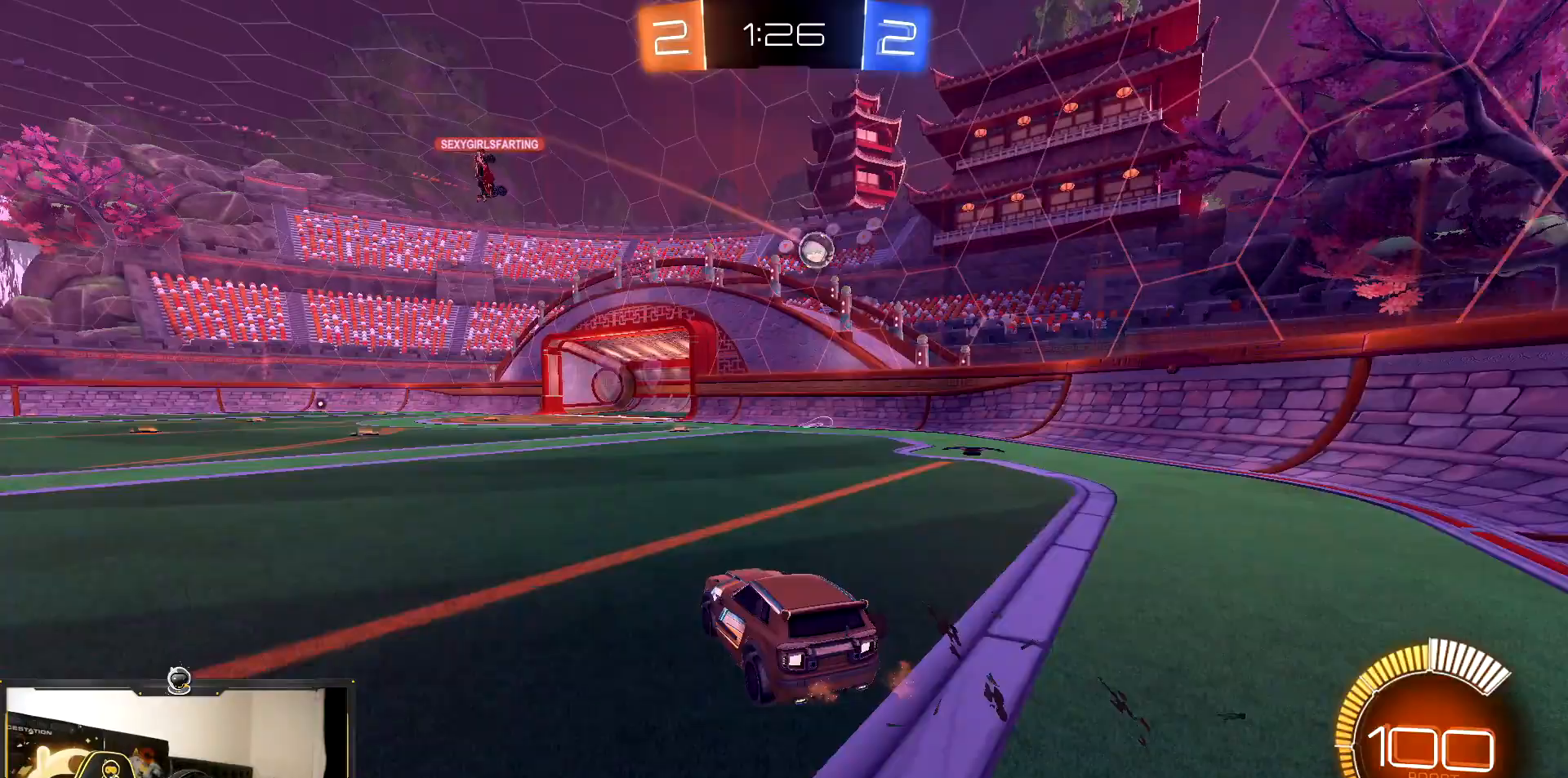
{"buttons": ["R2"], "events": [[17, "L2", "up"]]}
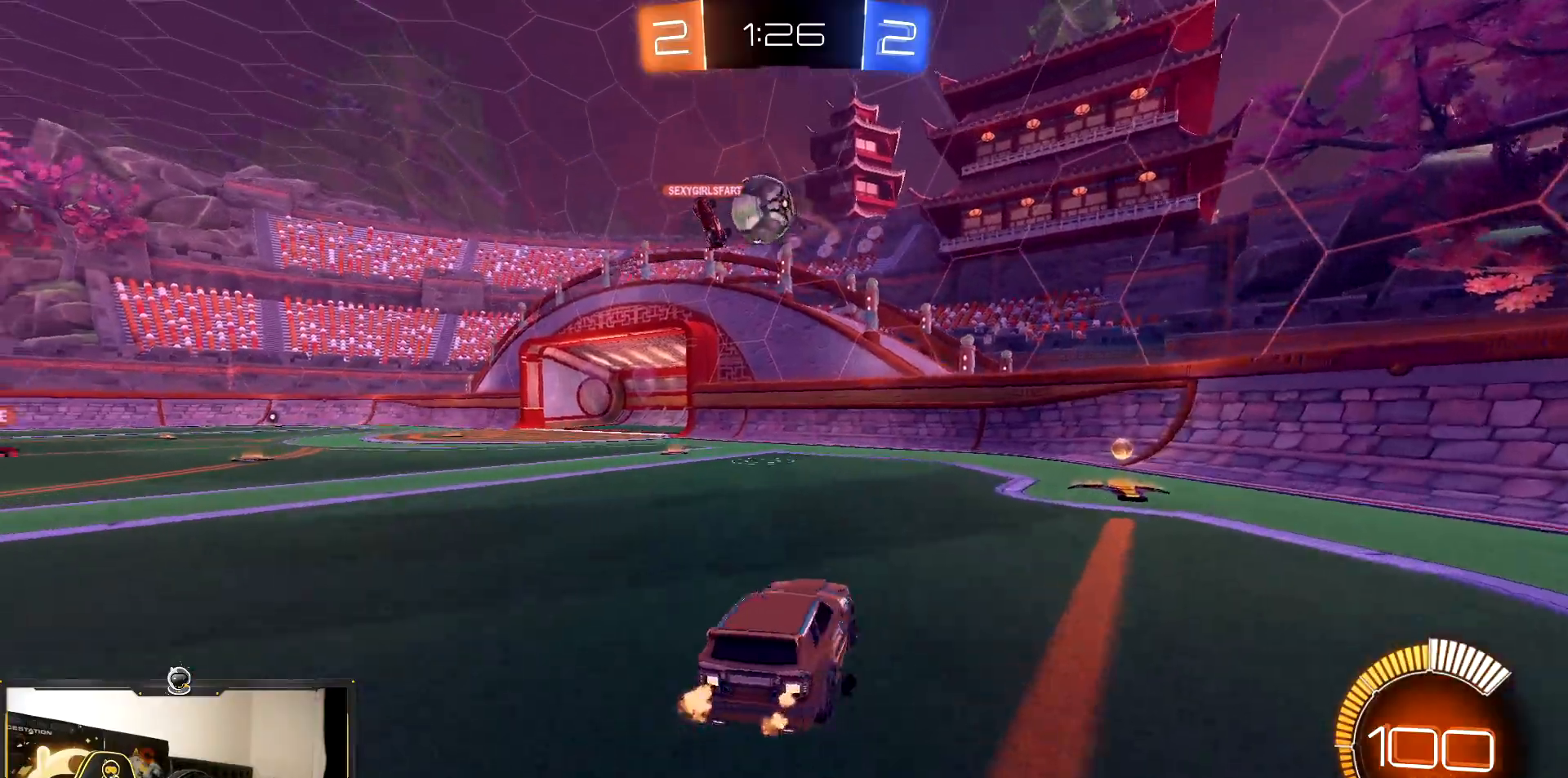
{"buttons": ["L1", "R1", "R2"], "events": [[400, "R1", "down"], [500, "L1", "down"]]}
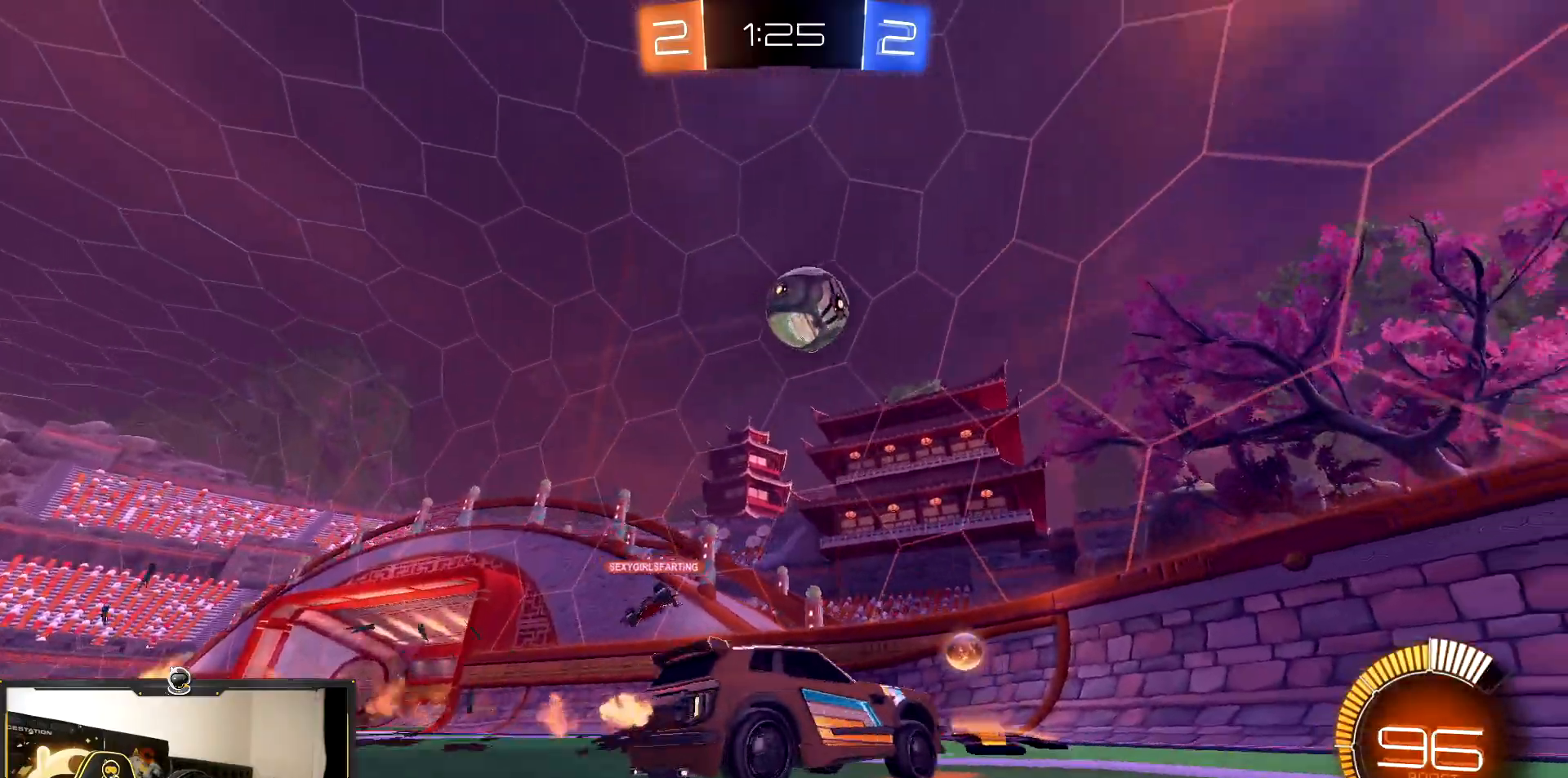
{"buttons": ["CROSS", "L2"], "events": [[17, "R1", "up"], [33, "R2", "up"], [50, "L2", "down"], [67, "L1", "up"], [450, "CROSS", "down"]]}
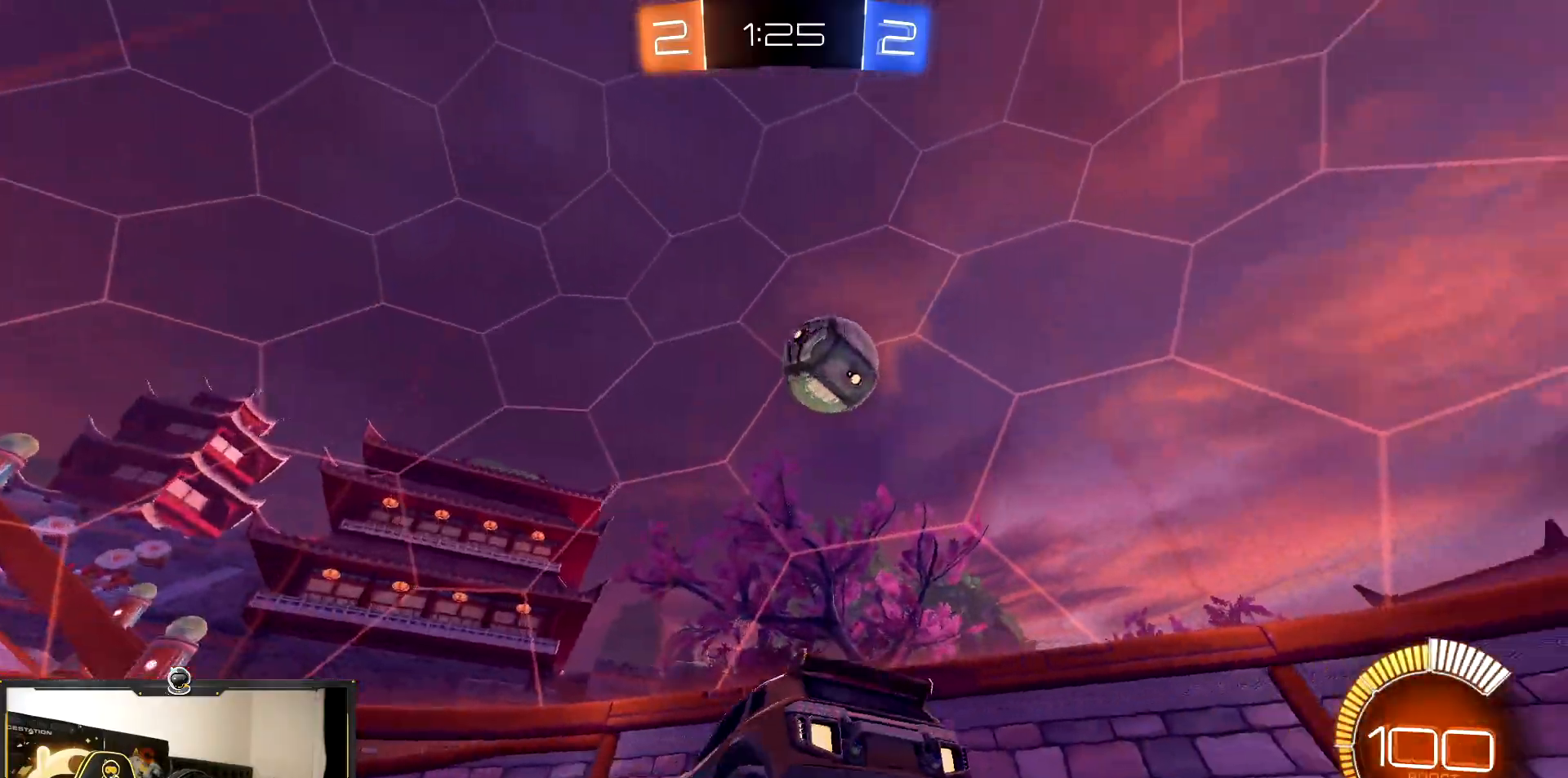
{"buttons": ["CROSS", "R2"], "events": [[217, "L2", "up"], [267, "CROSS", "up"], [350, "R2", "down"], [367, "CROSS", "down"]]}
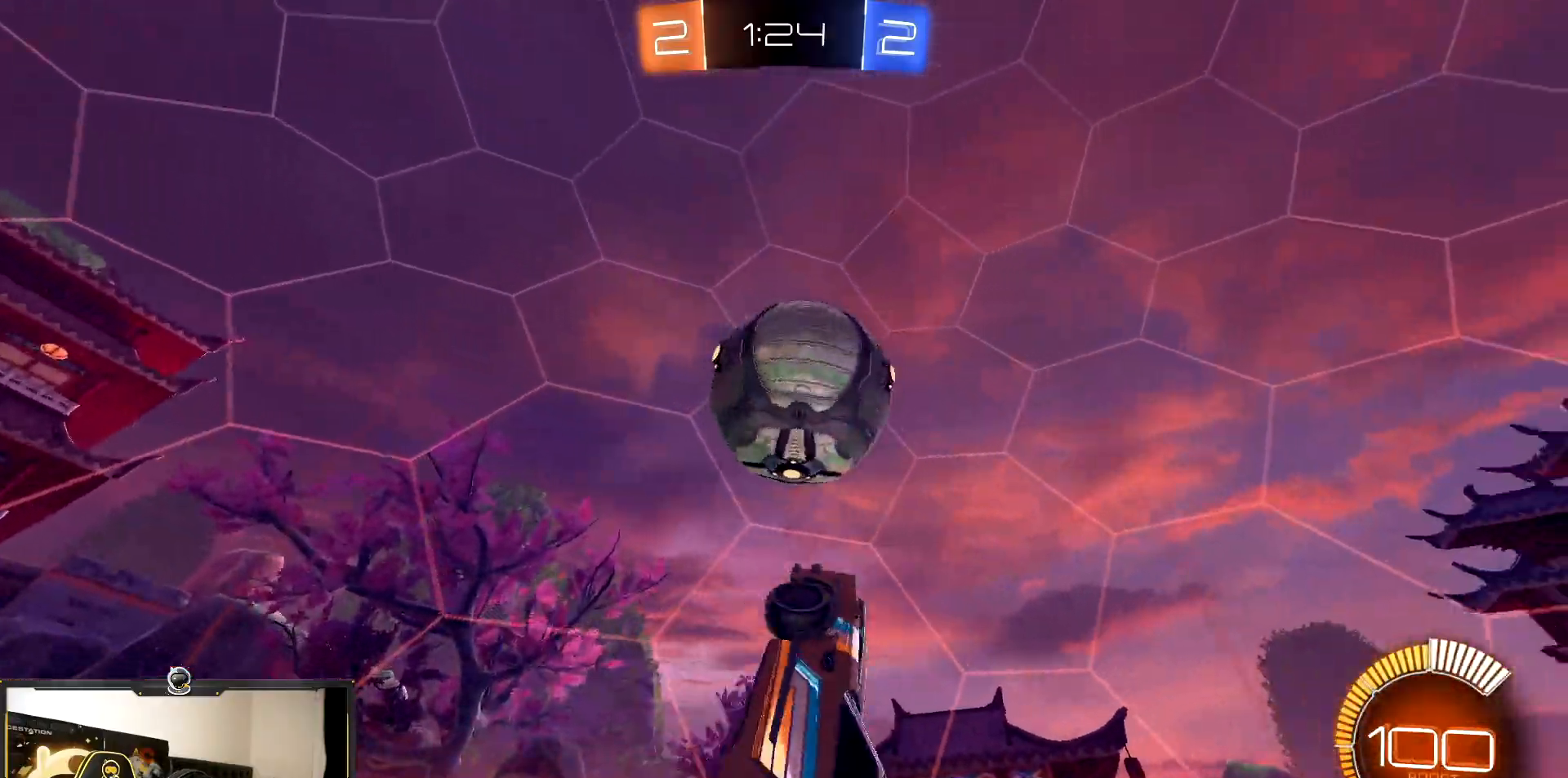
{"buttons": ["R2"], "events": [[50, "CROSS", "up"], [67, "L1", "down"], [467, "L1", "up"]]}
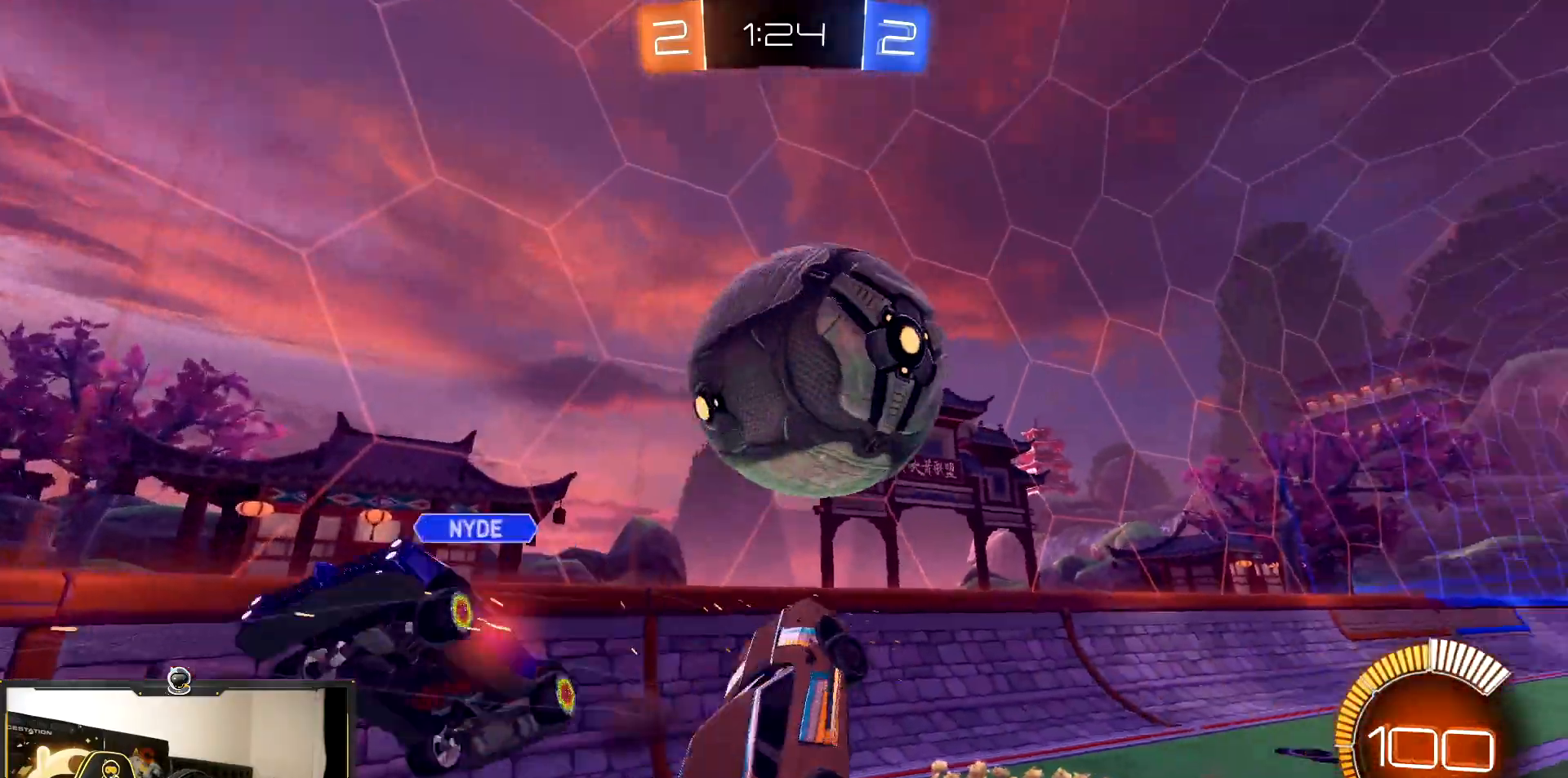
{"buttons": ["TRIANGLE", "L1", "R2"], "events": [[400, "L1", "down"], [450, "TRIANGLE", "down"]]}
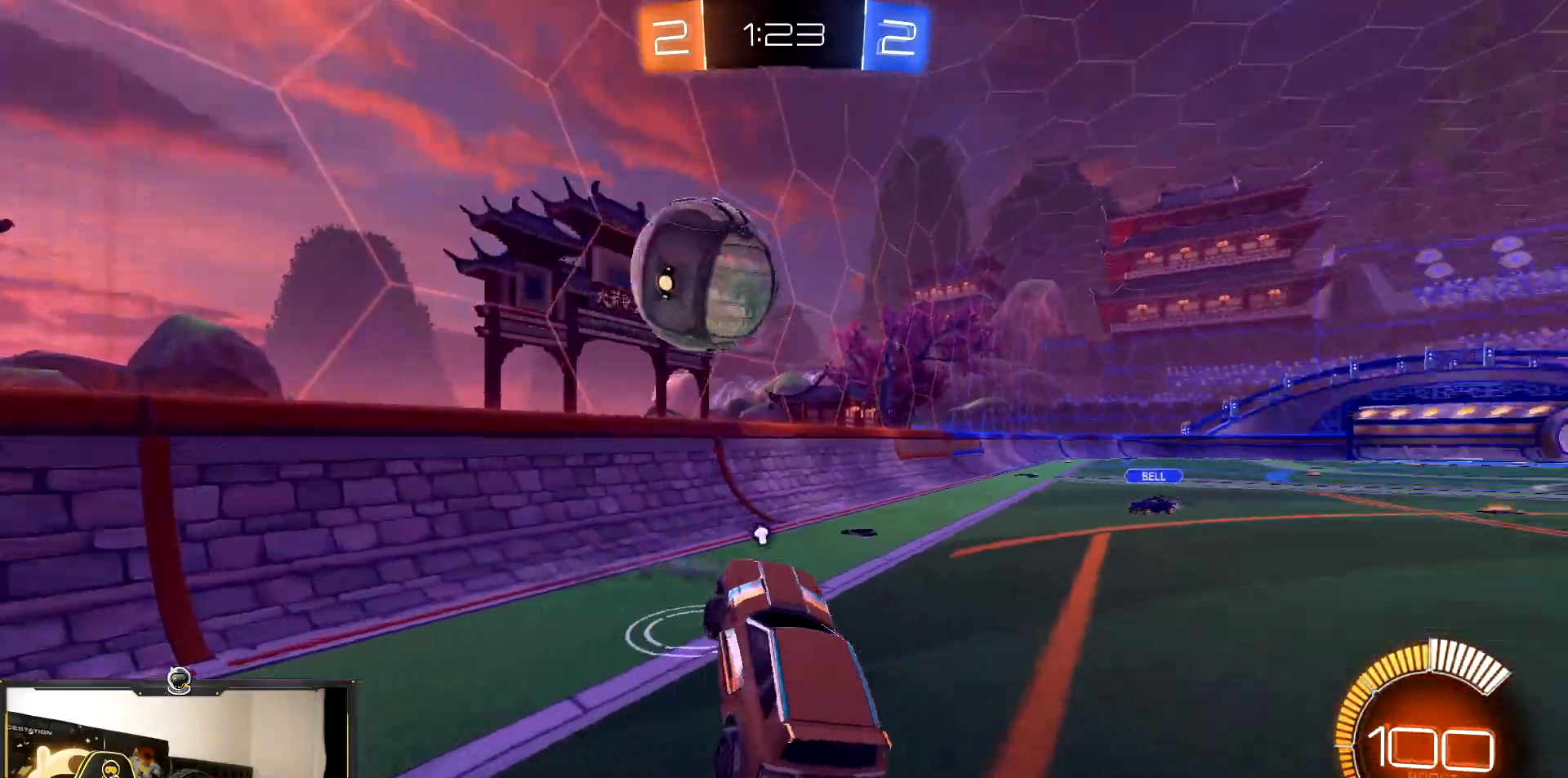
{"buttons": ["R1", "R2"], "events": [[67, "R1", "down"], [67, "TRIANGLE", "up"], [117, "L1", "up"], [250, "TRIANGLE", "down"], [350, "TRIANGLE", "up"]]}
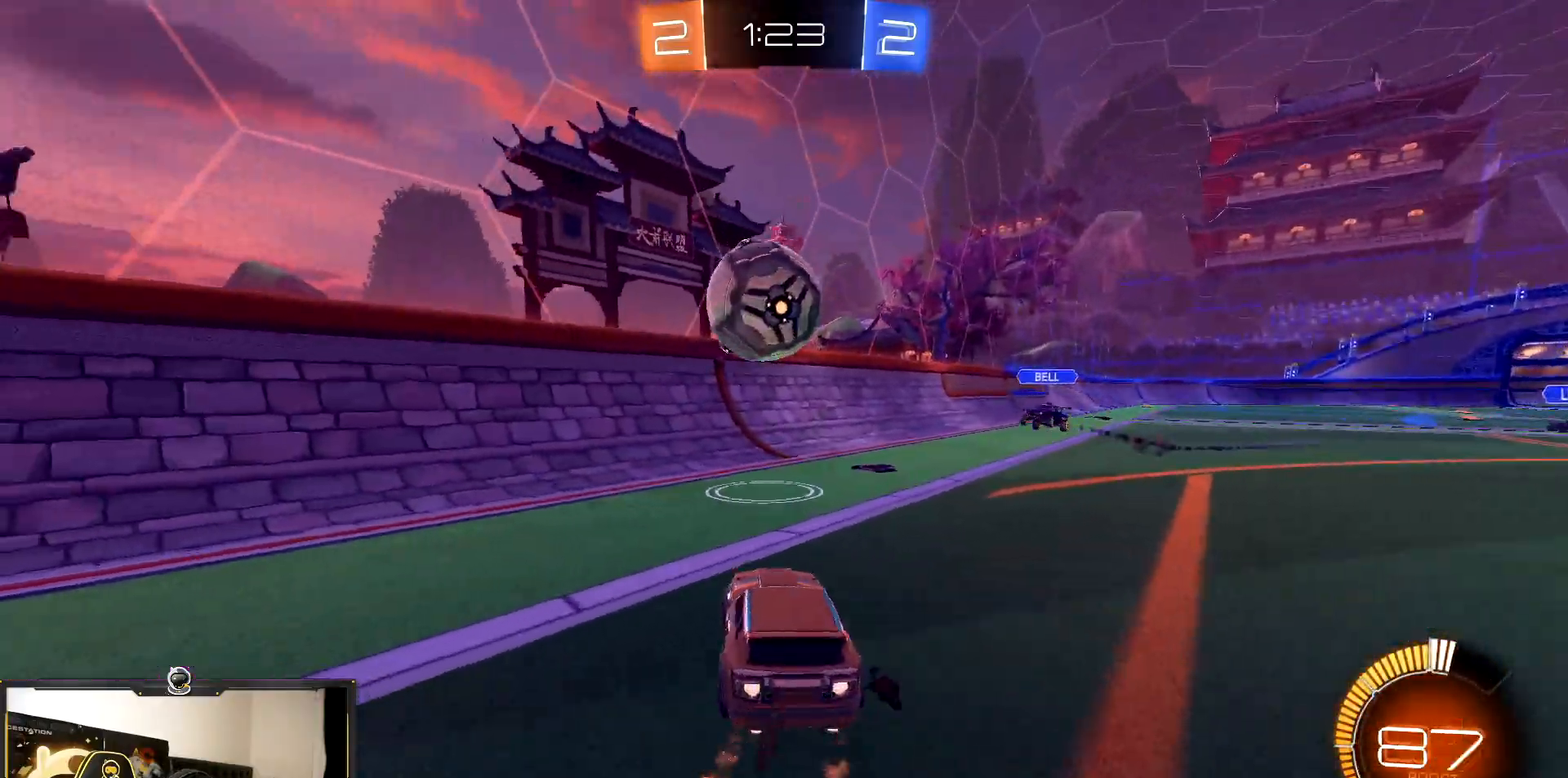
{"buttons": ["CROSS", "R1", "R2"], "events": [[67, "CROSS", "down"], [233, "CROSS", "up"], [300, "CROSS", "down"]]}
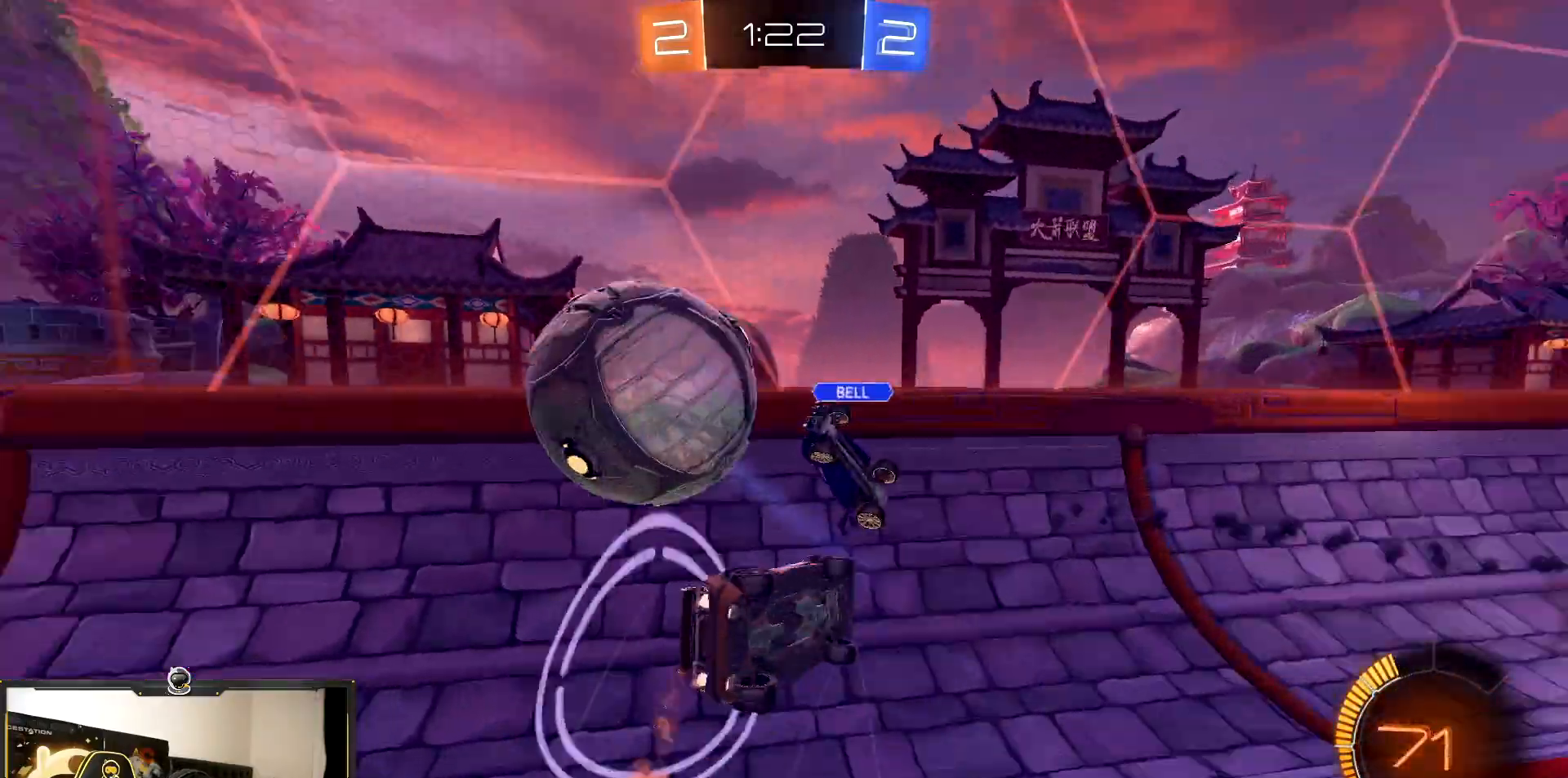
{"buttons": ["R2"], "events": [[83, "CROSS", "up"], [300, "R1", "up"]]}
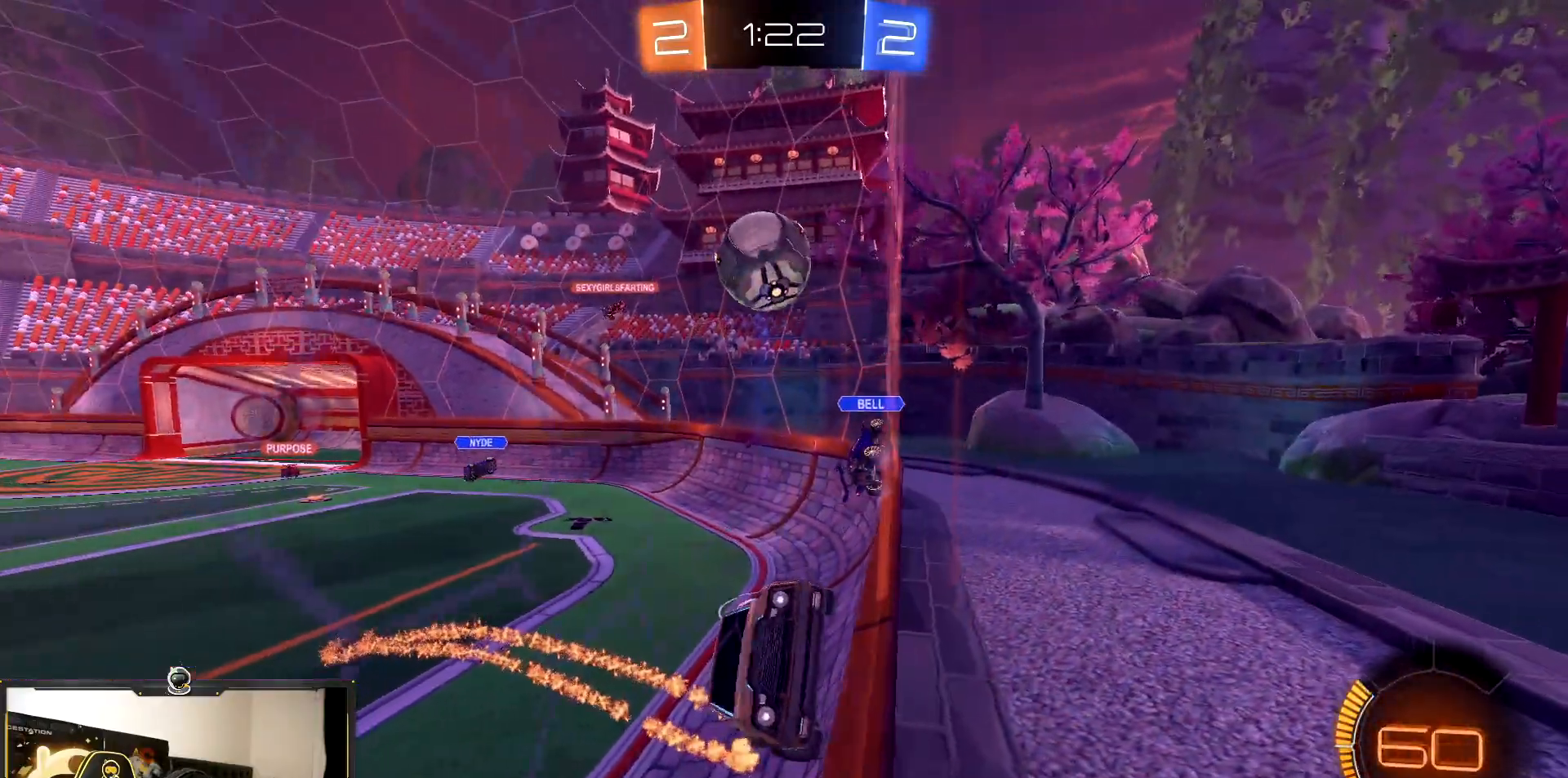
{"buttons": ["R2"], "events": []}